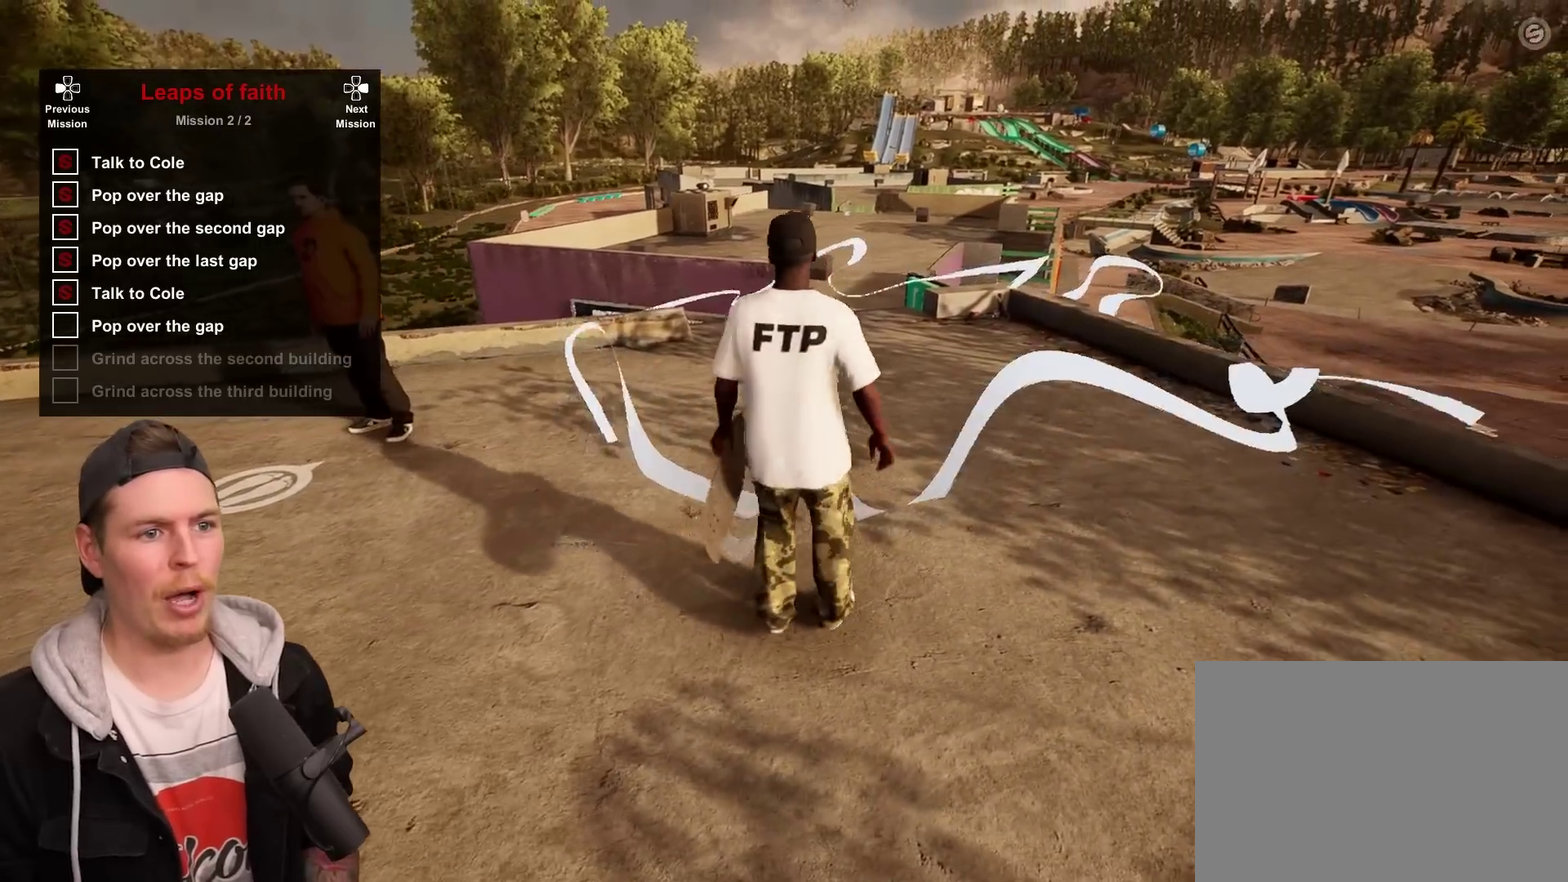
Gameplay with a controller (PlayStation layout); each line is a JSON object with the inputs held at the frame after it (dt_ms = milliseconds from this image to that frame). "events" lists button and stick changes between this image and that frame as [ms after this image, input, new state], when the widget could be followed in between. Not read: L3 R3.
{"dt_ms": 300, "buttons": [], "left_stick": "center", "right_stick": "center", "events": [[117, "left_stick", "up-right"], [167, "left_stick", "center"]]}
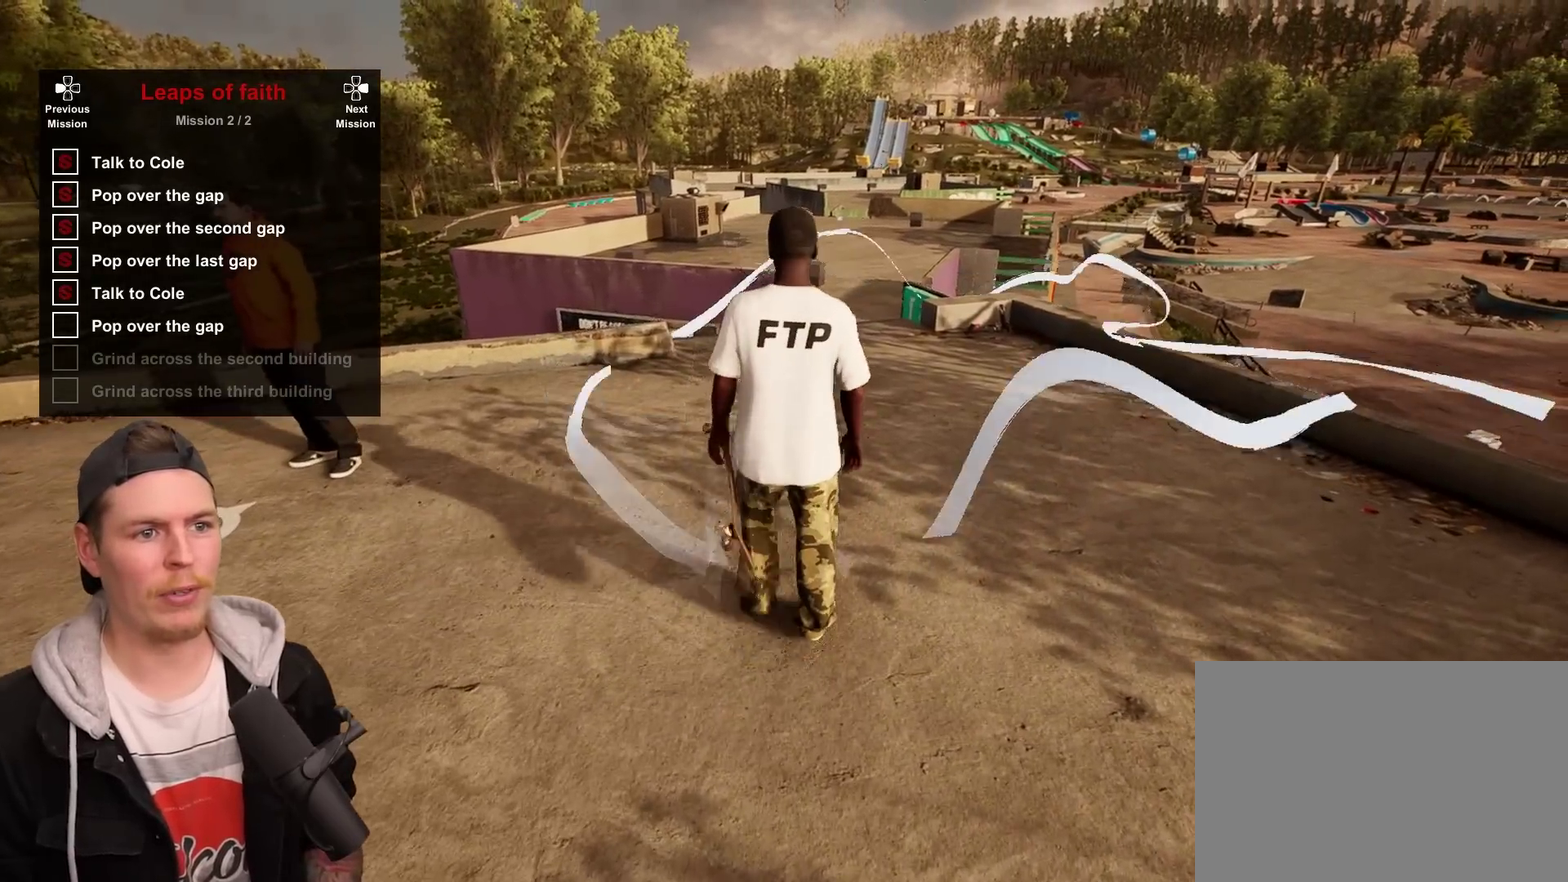
{"dt_ms": 500, "buttons": [], "left_stick": "down", "right_stick": "right", "events": [[400, "left_stick", "down-right"], [450, "left_stick", "down"], [500, "right_stick", "right"]]}
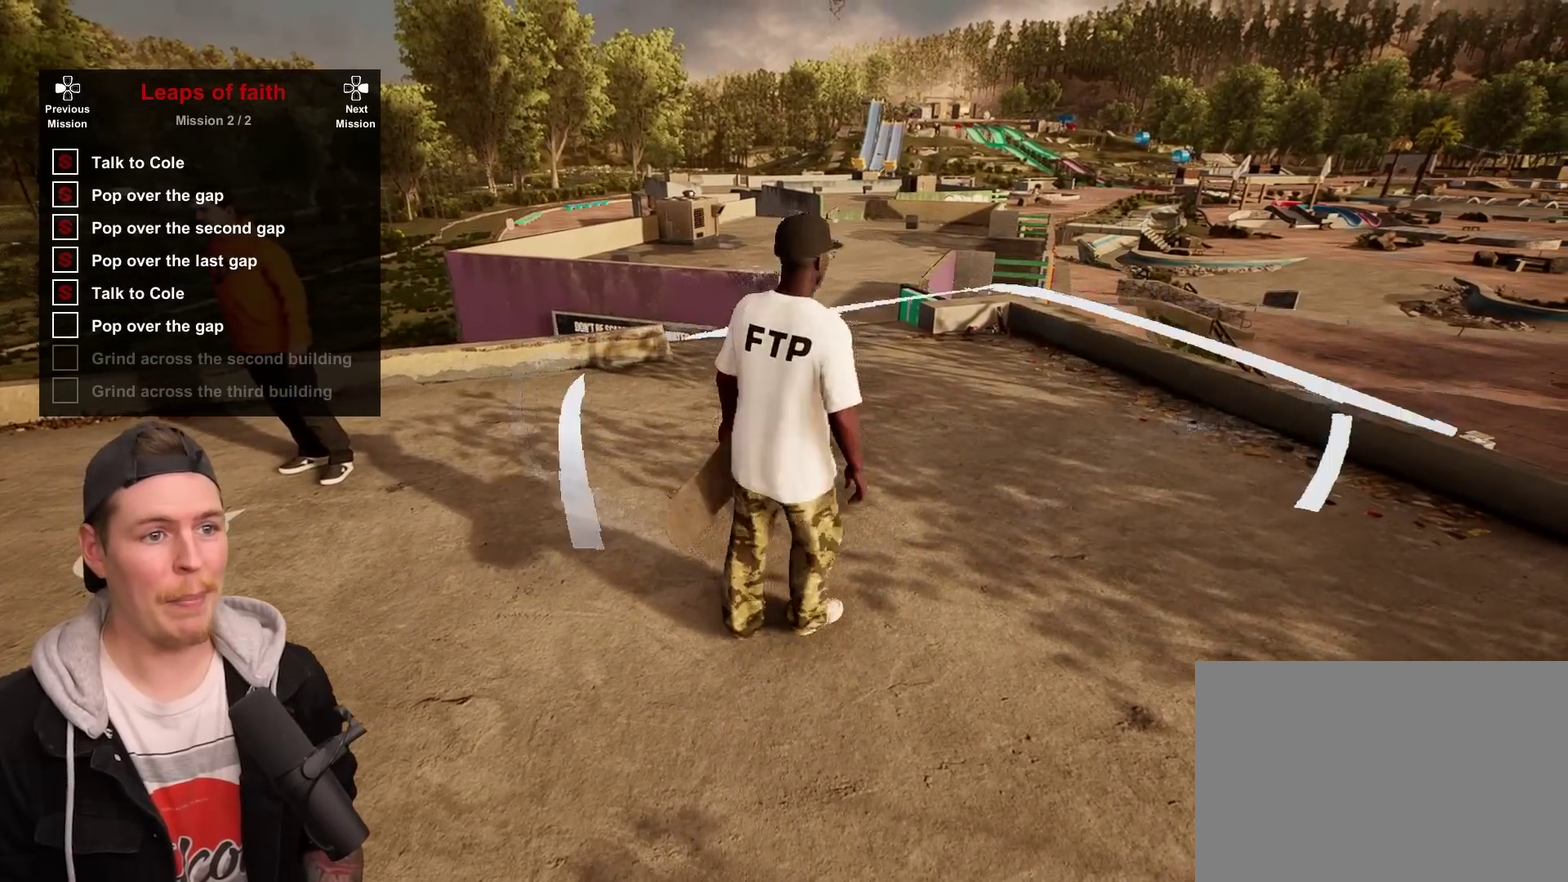
{"dt_ms": 300, "buttons": [], "left_stick": "down", "right_stick": "center", "events": [[100, "right_stick", "up-right"], [233, "right_stick", "center"]]}
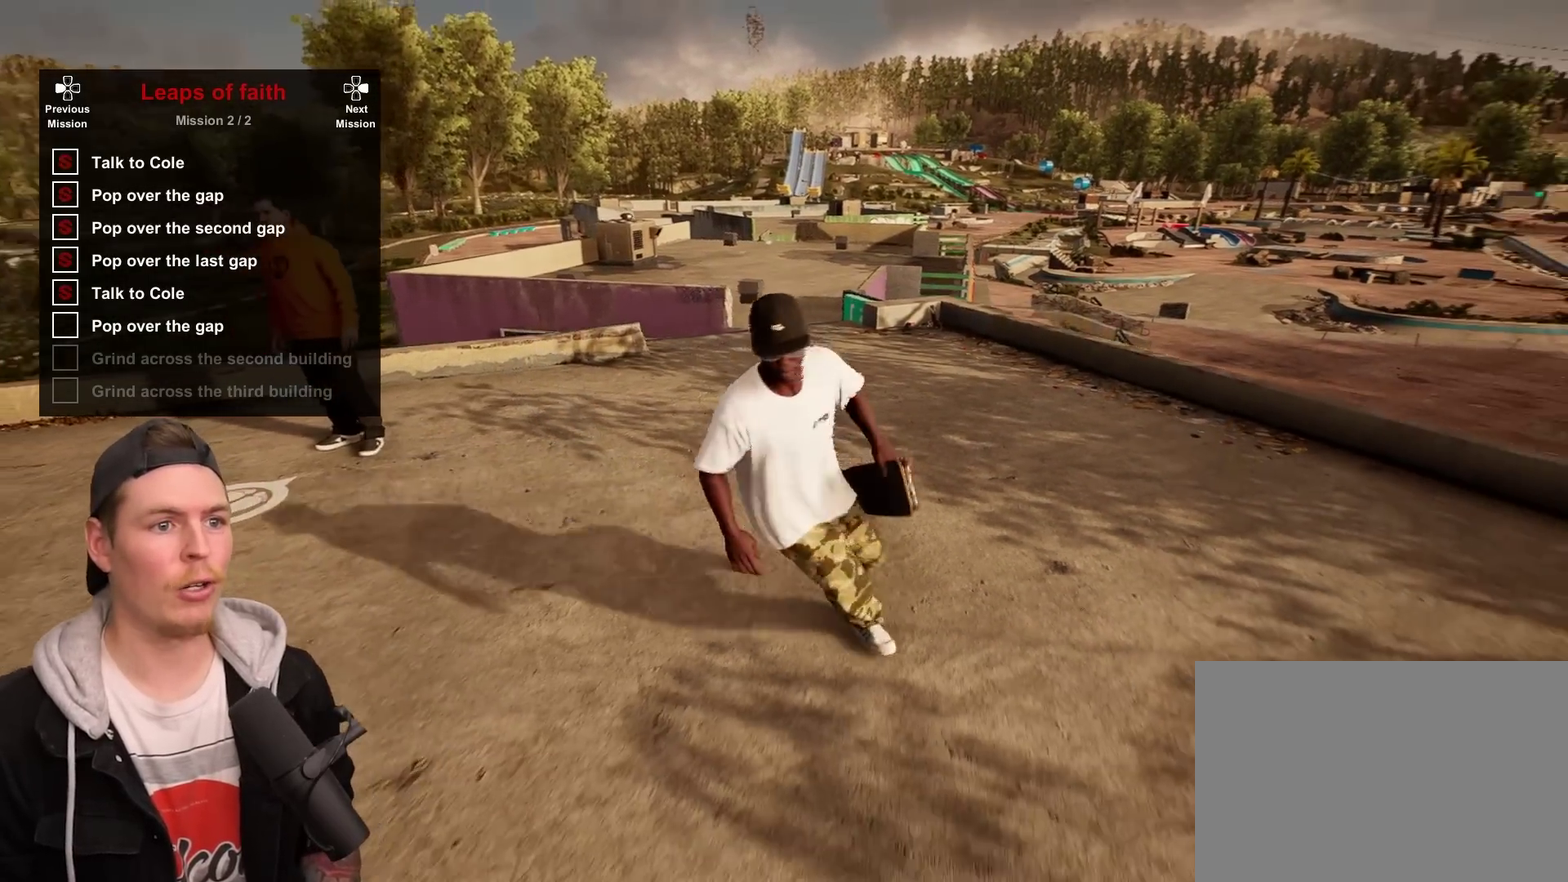
{"dt_ms": 800, "buttons": [], "left_stick": "down", "right_stick": "center", "events": [[267, "right_stick", "left"], [433, "right_stick", "center"], [633, "left_stick", "down-right"], [783, "left_stick", "down"]]}
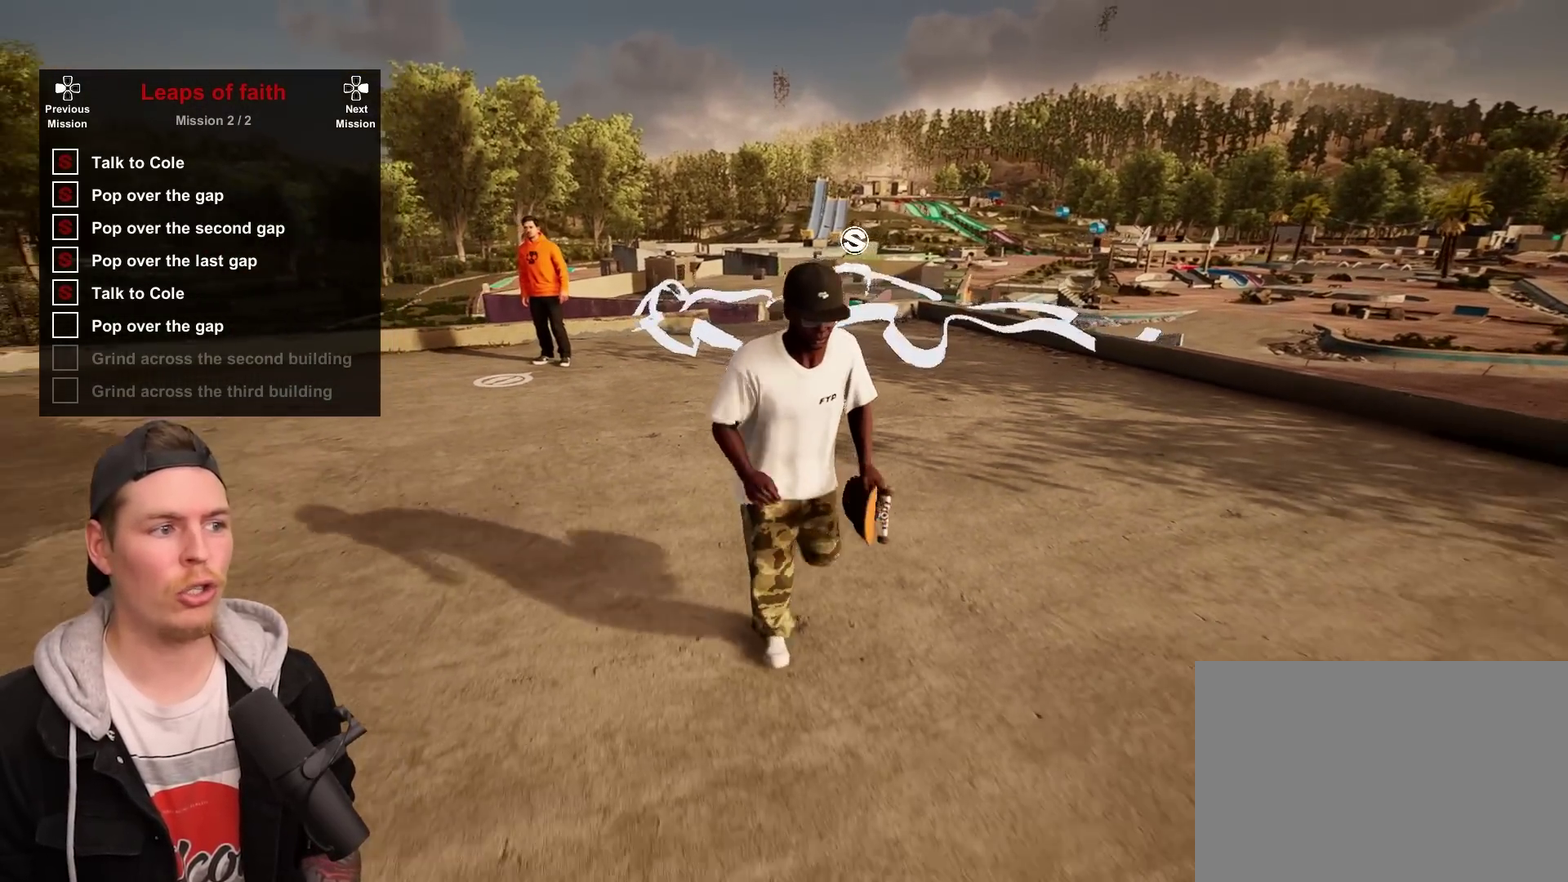
{"dt_ms": 400, "buttons": [], "left_stick": "down-right", "right_stick": "center", "events": [[317, "left_stick", "down-right"]]}
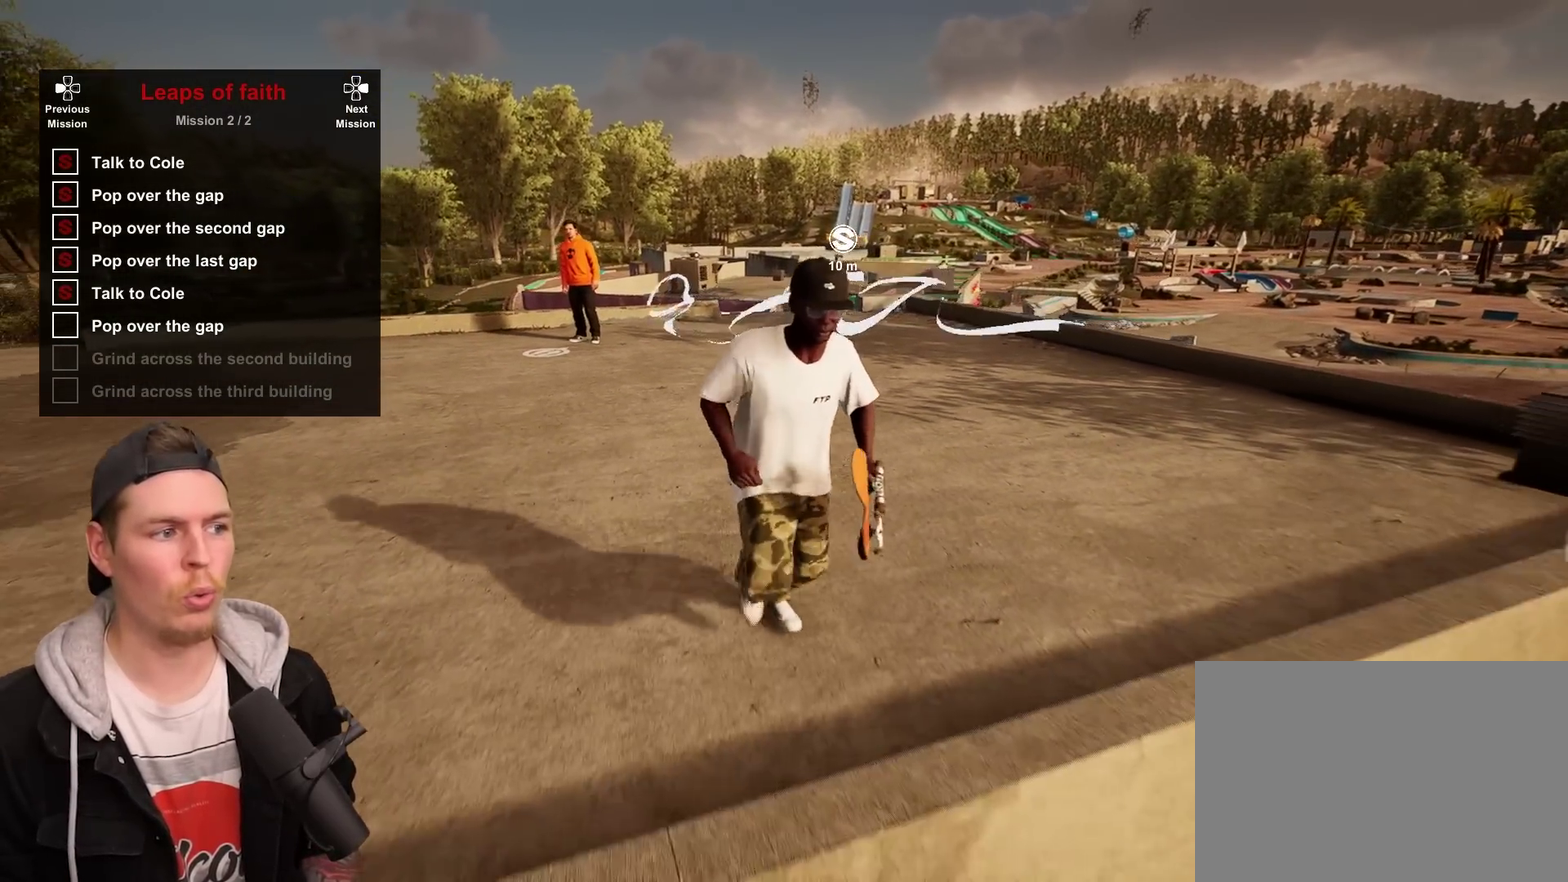
{"dt_ms": 400, "buttons": [], "left_stick": "center", "right_stick": "center", "events": [[117, "left_stick", "up-right"], [317, "left_stick", "center"]]}
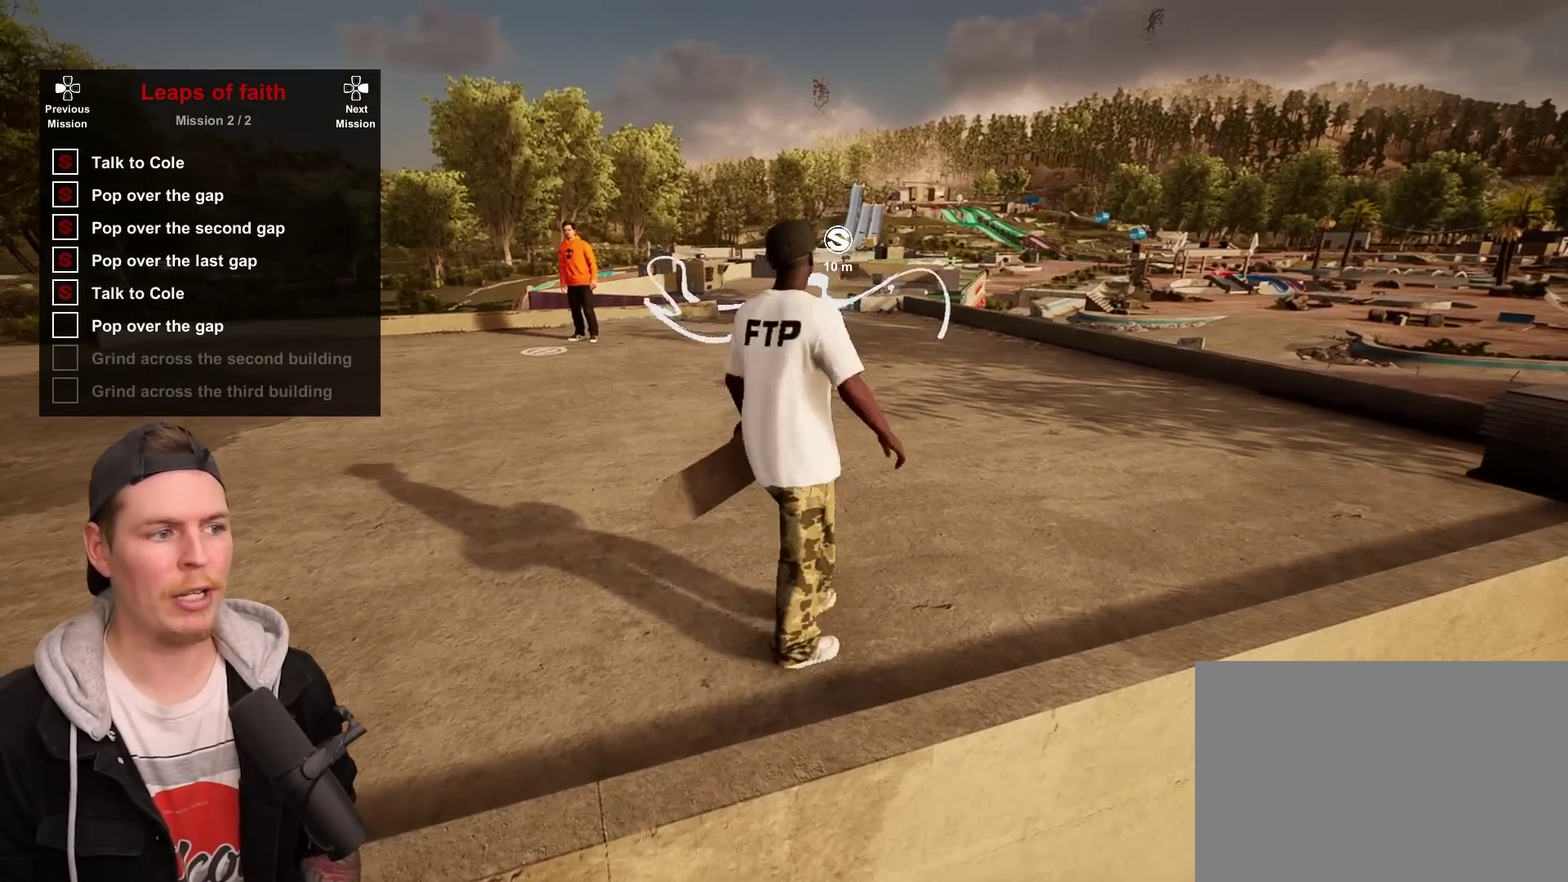
{"dt_ms": 600, "buttons": [], "left_stick": "center", "right_stick": "down", "events": [[67, "left_stick", "up"], [200, "left_stick", "center"], [500, "right_stick", "down"]]}
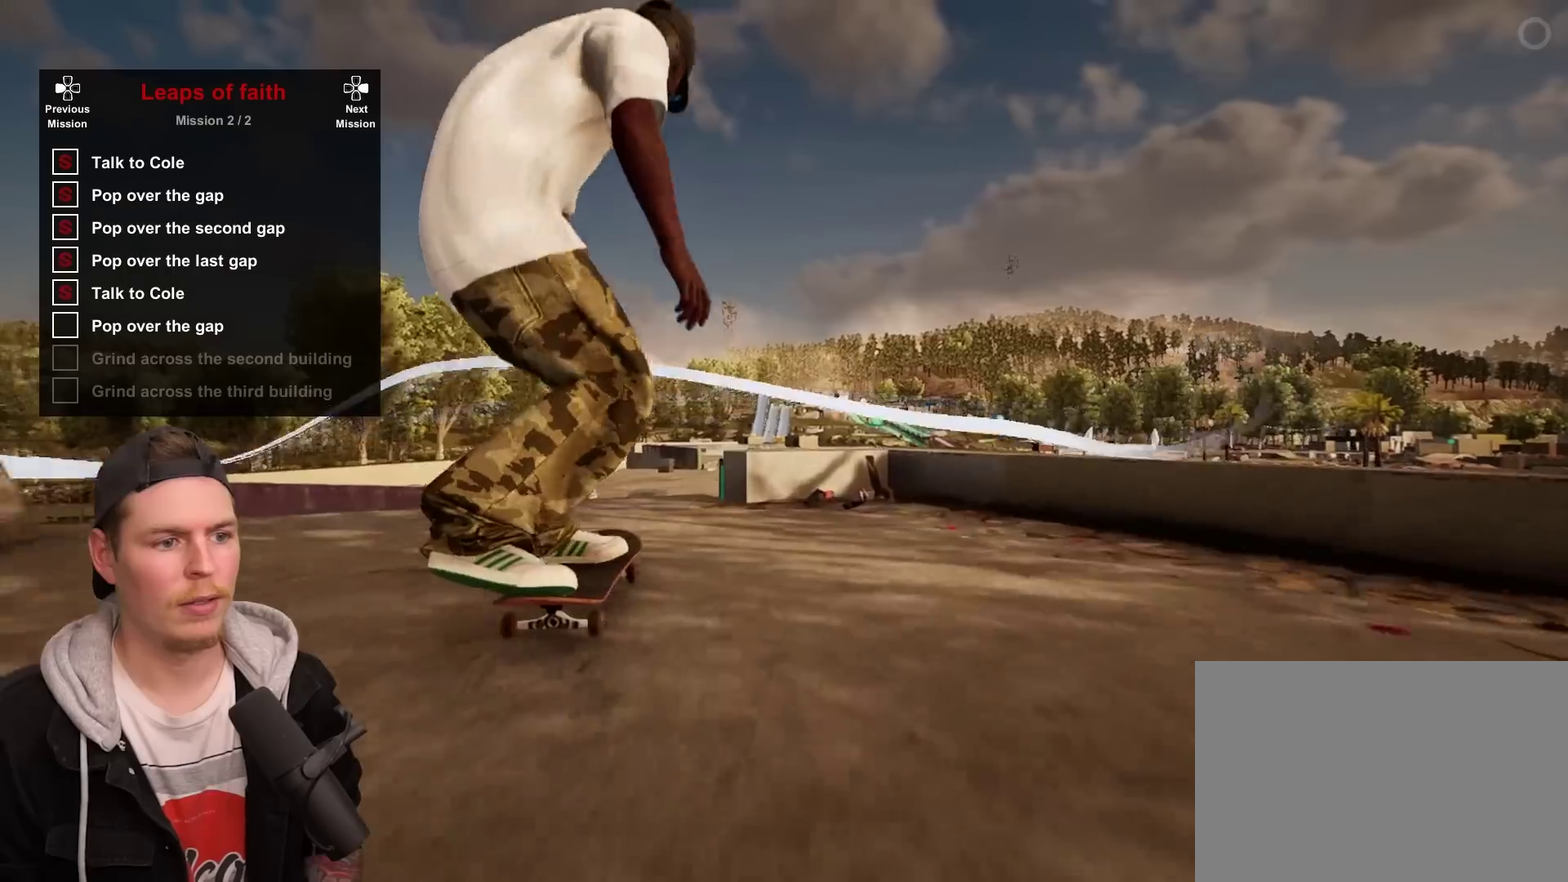
{"dt_ms": 300, "buttons": [], "left_stick": "left", "right_stick": "center", "events": [[217, "left_stick", "left"], [250, "right_stick", "center"]]}
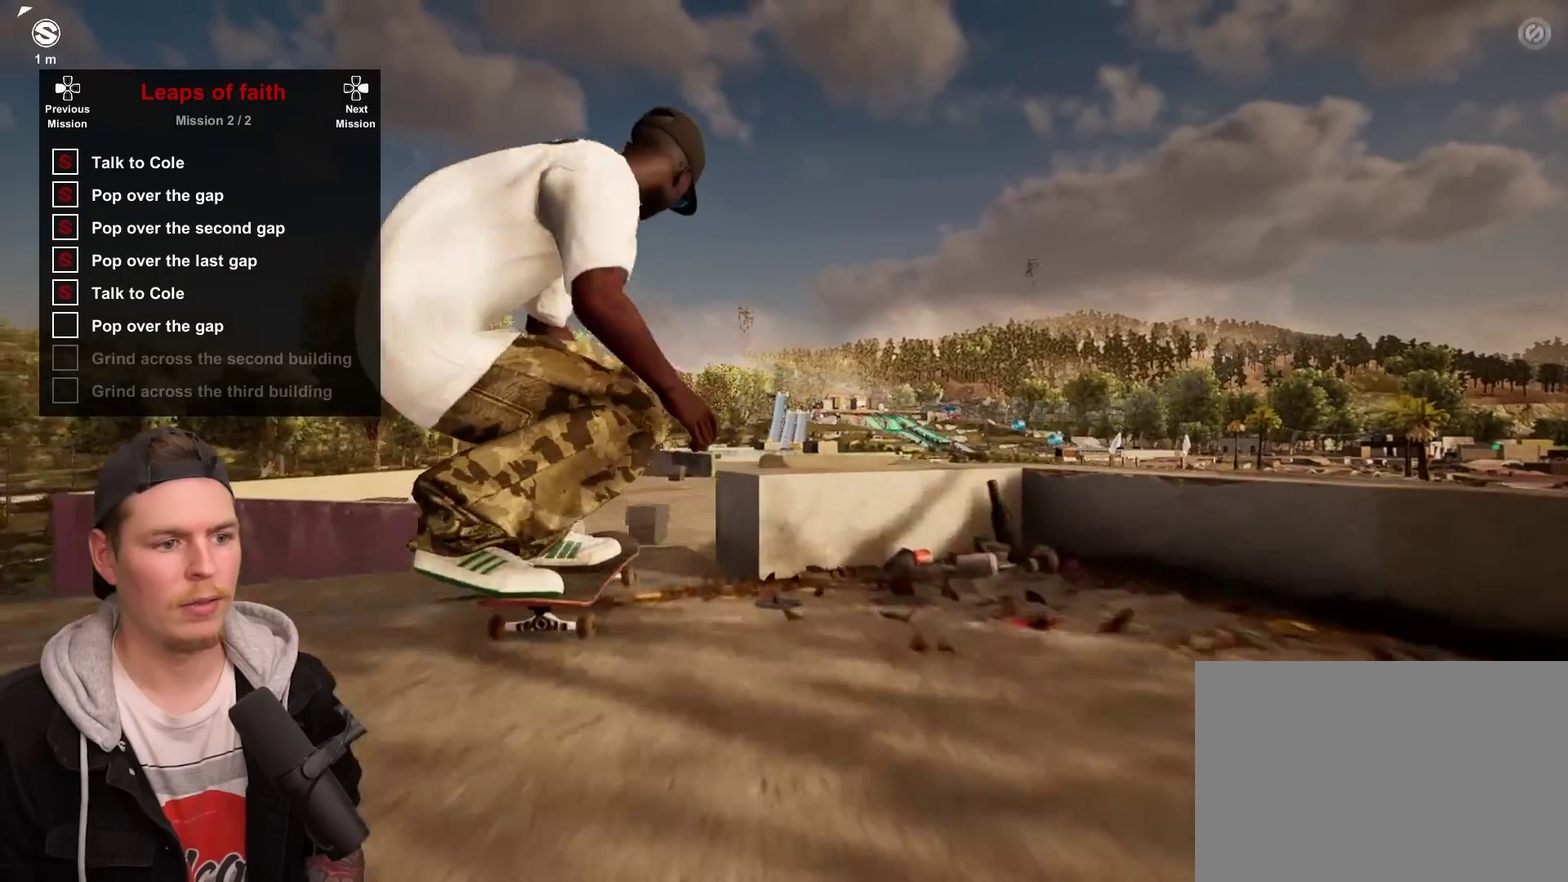
{"dt_ms": 800, "buttons": [], "left_stick": "center", "right_stick": "center", "events": [[17, "left_stick", "center"], [417, "left_stick", "up"], [417, "right_stick", "up"], [750, "left_stick", "center"], [750, "right_stick", "center"]]}
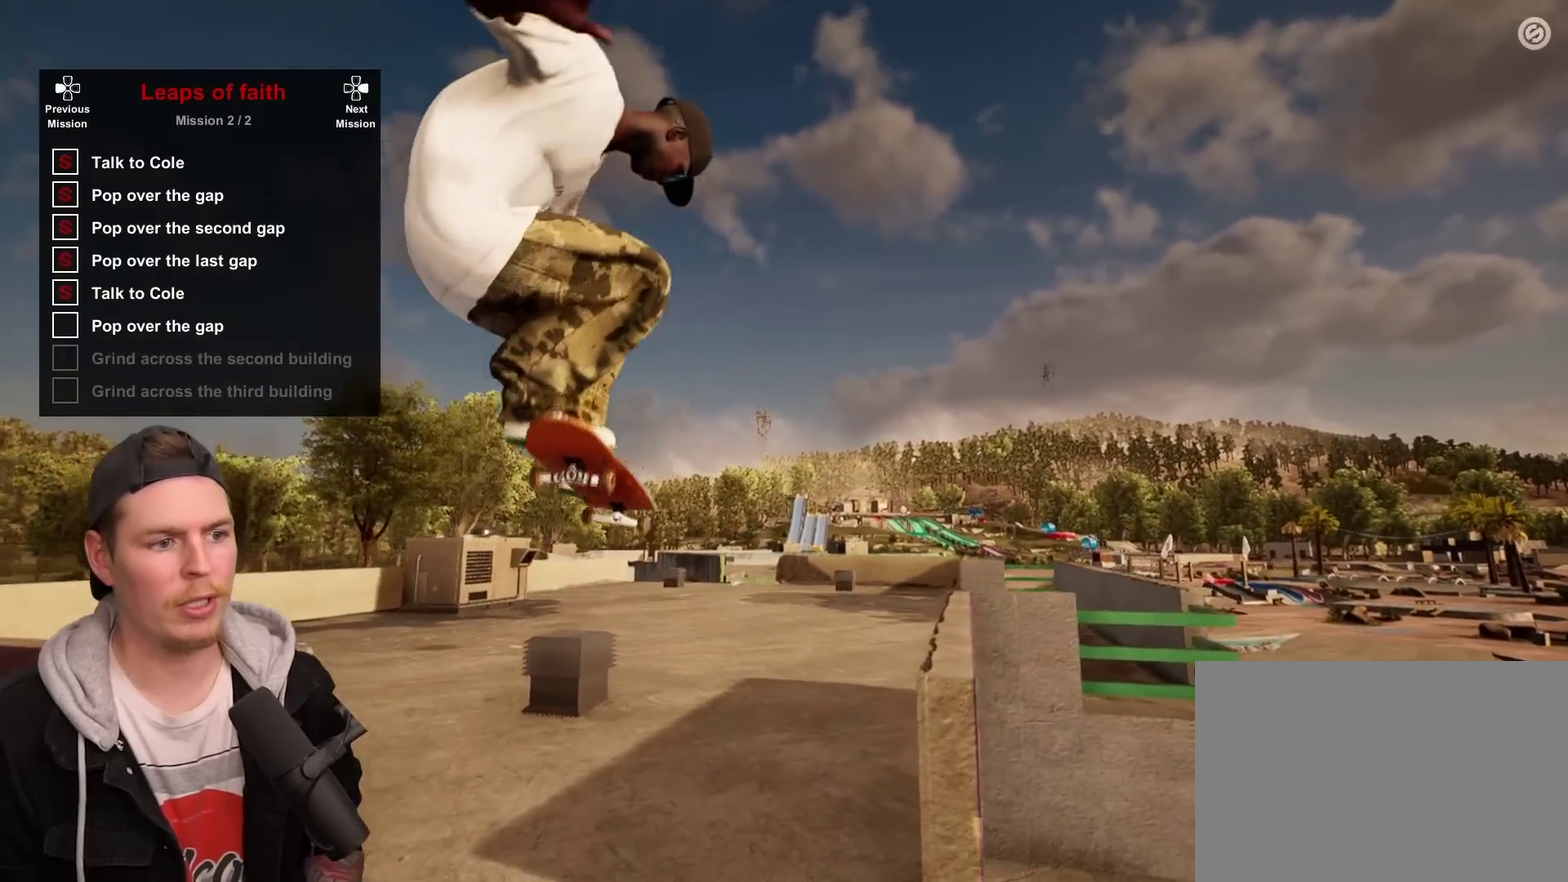
{"dt_ms": 400, "buttons": [], "left_stick": "center", "right_stick": "center", "events": []}
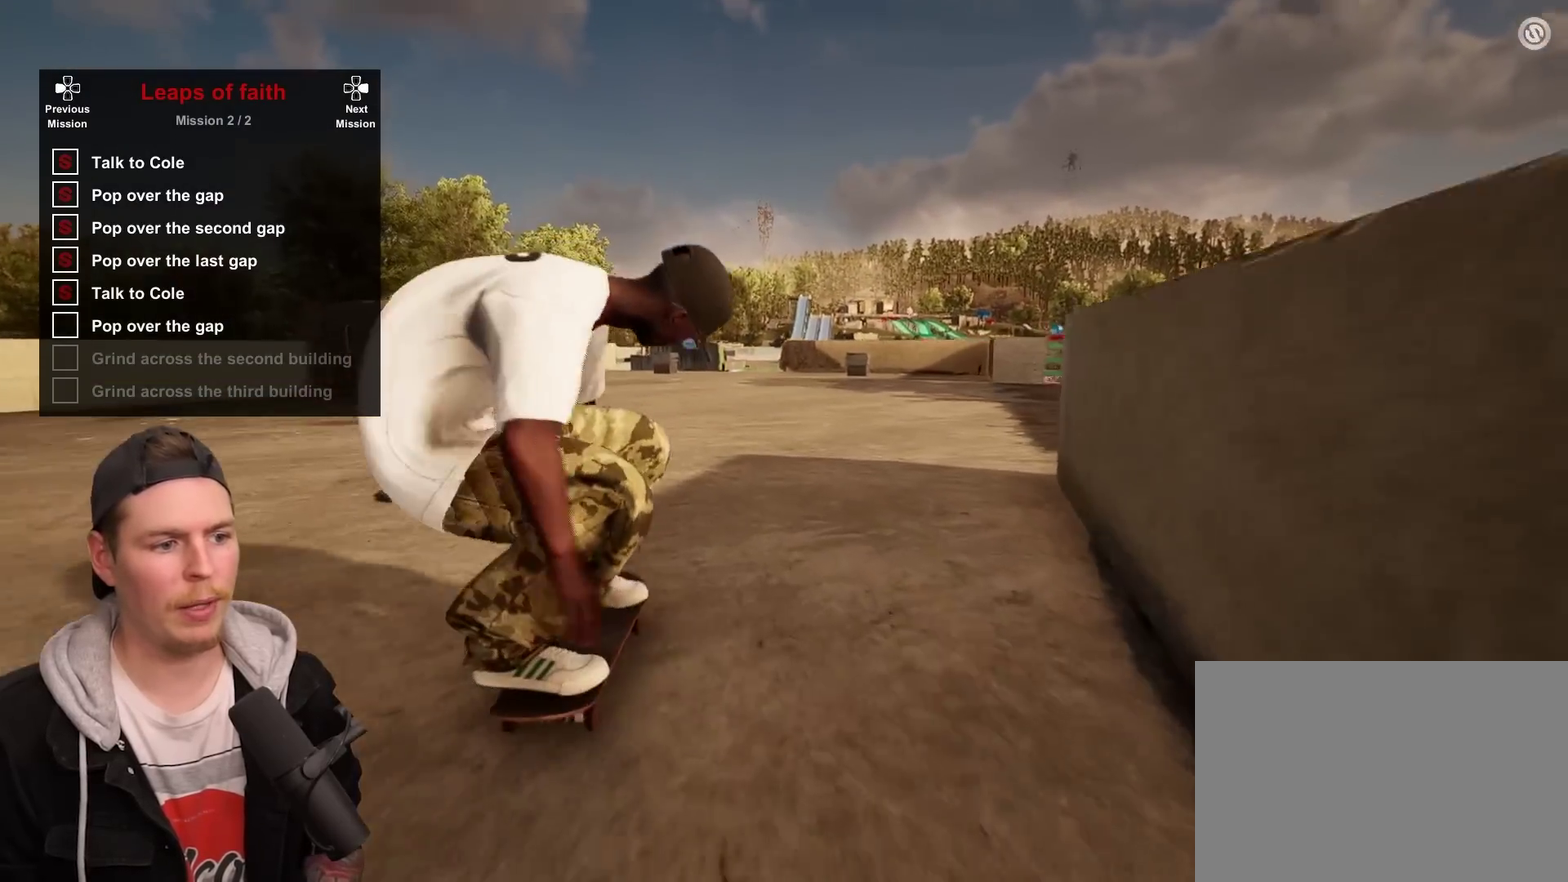
{"dt_ms": 400, "buttons": ["L2"], "left_stick": "center", "right_stick": "center", "events": [[367, "L2", "down"]]}
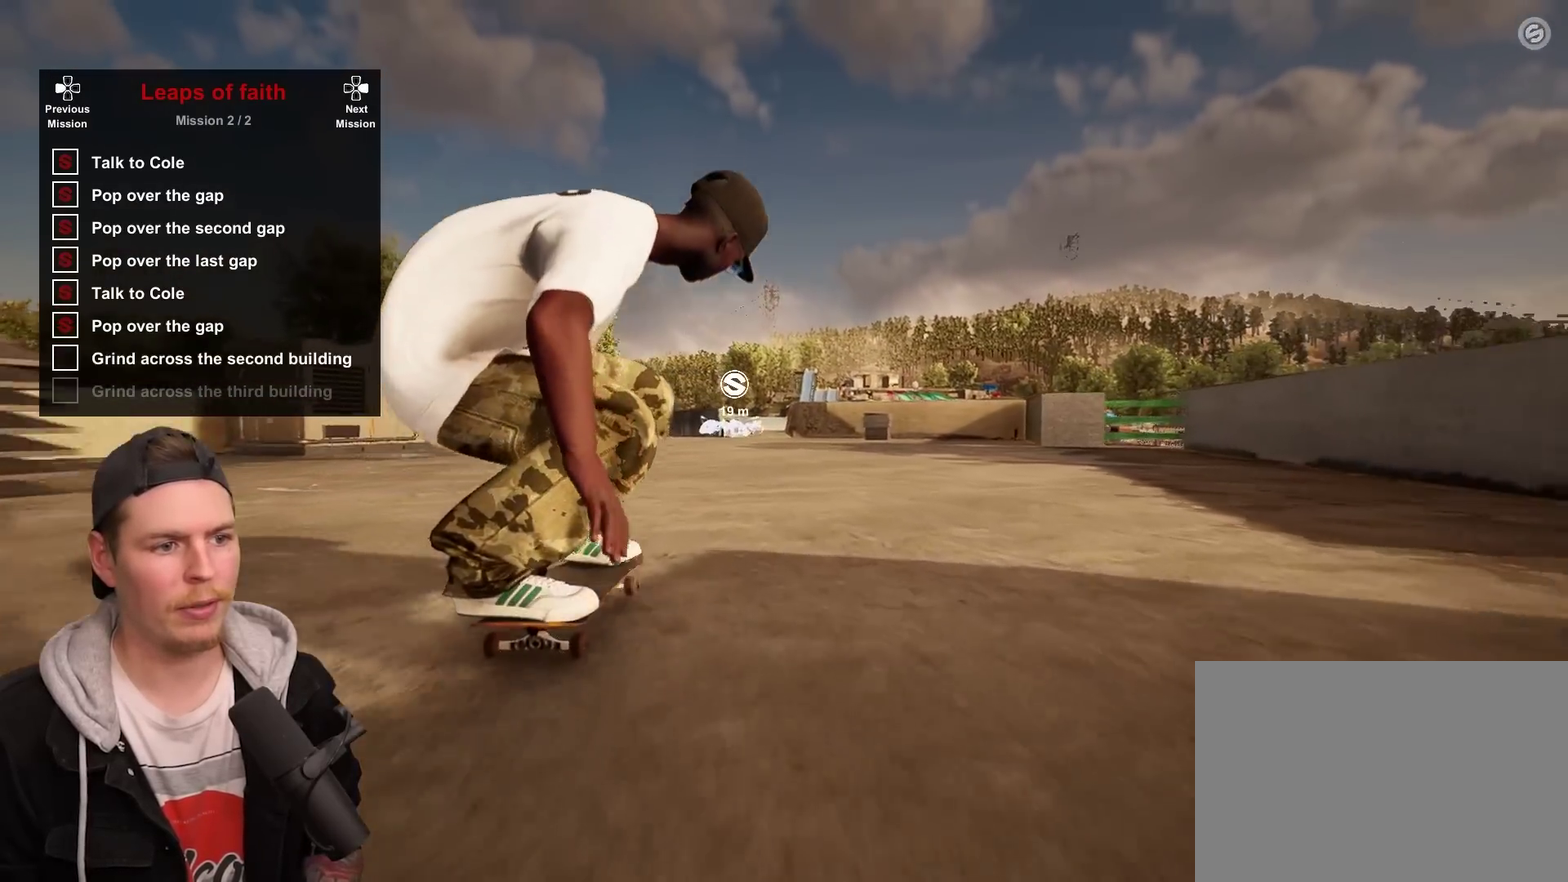
{"dt_ms": 600, "buttons": [], "left_stick": "center", "right_stick": "center", "events": [[33, "L2", "up"], [117, "CROSS", "down"], [250, "CROSS", "up"], [300, "CROSS", "down"], [433, "CROSS", "up"]]}
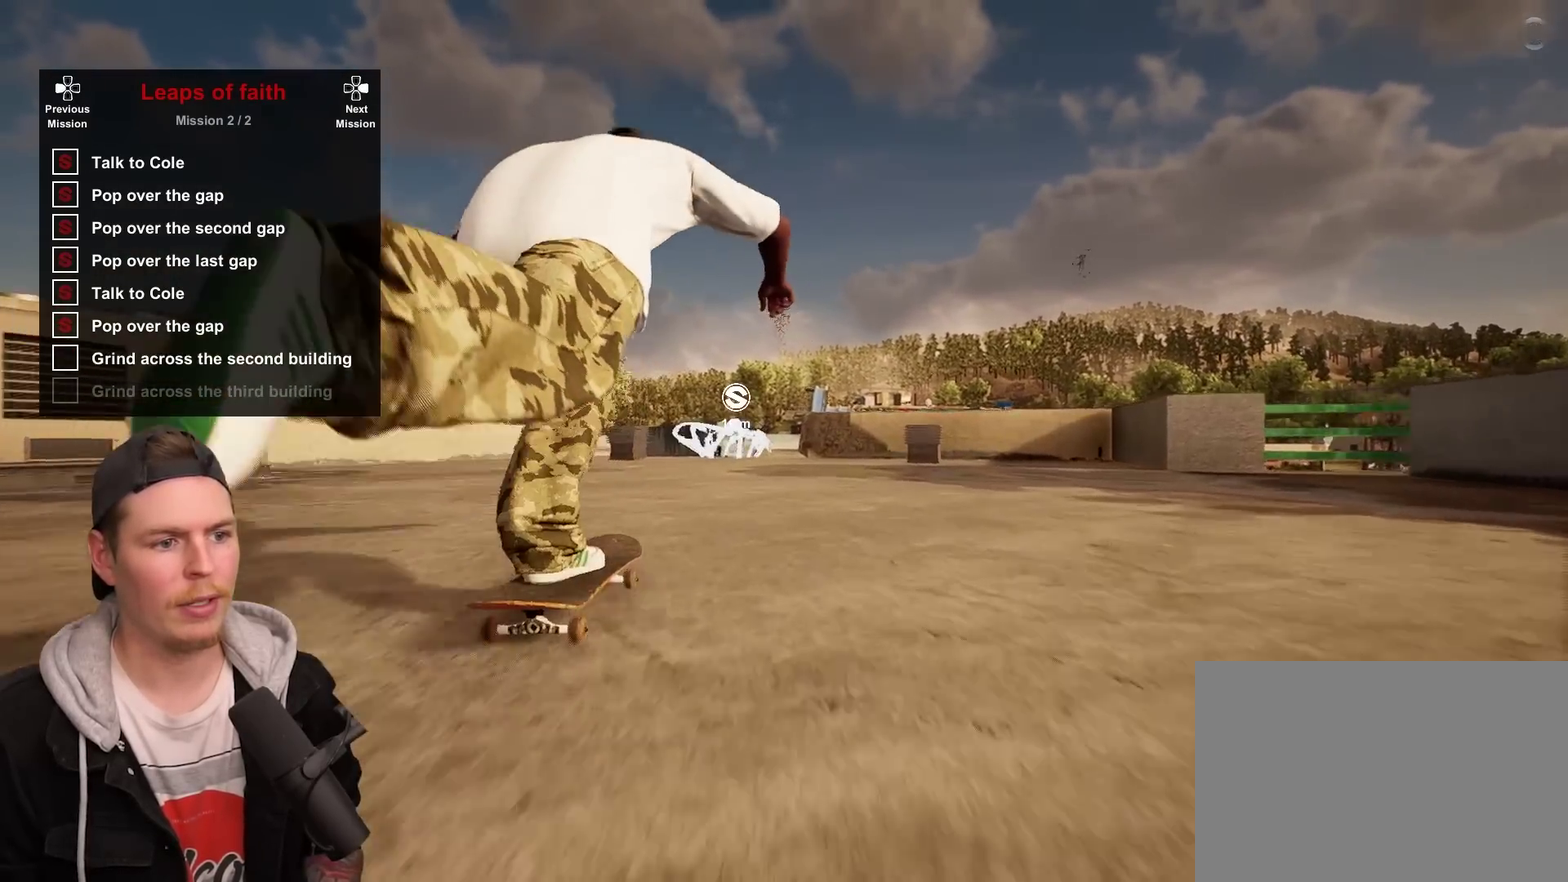
{"dt_ms": 500, "buttons": [], "left_stick": "center", "right_stick": "center", "events": [[17, "L2", "down"], [83, "L2", "up"], [350, "L2", "down"], [433, "L2", "up"]]}
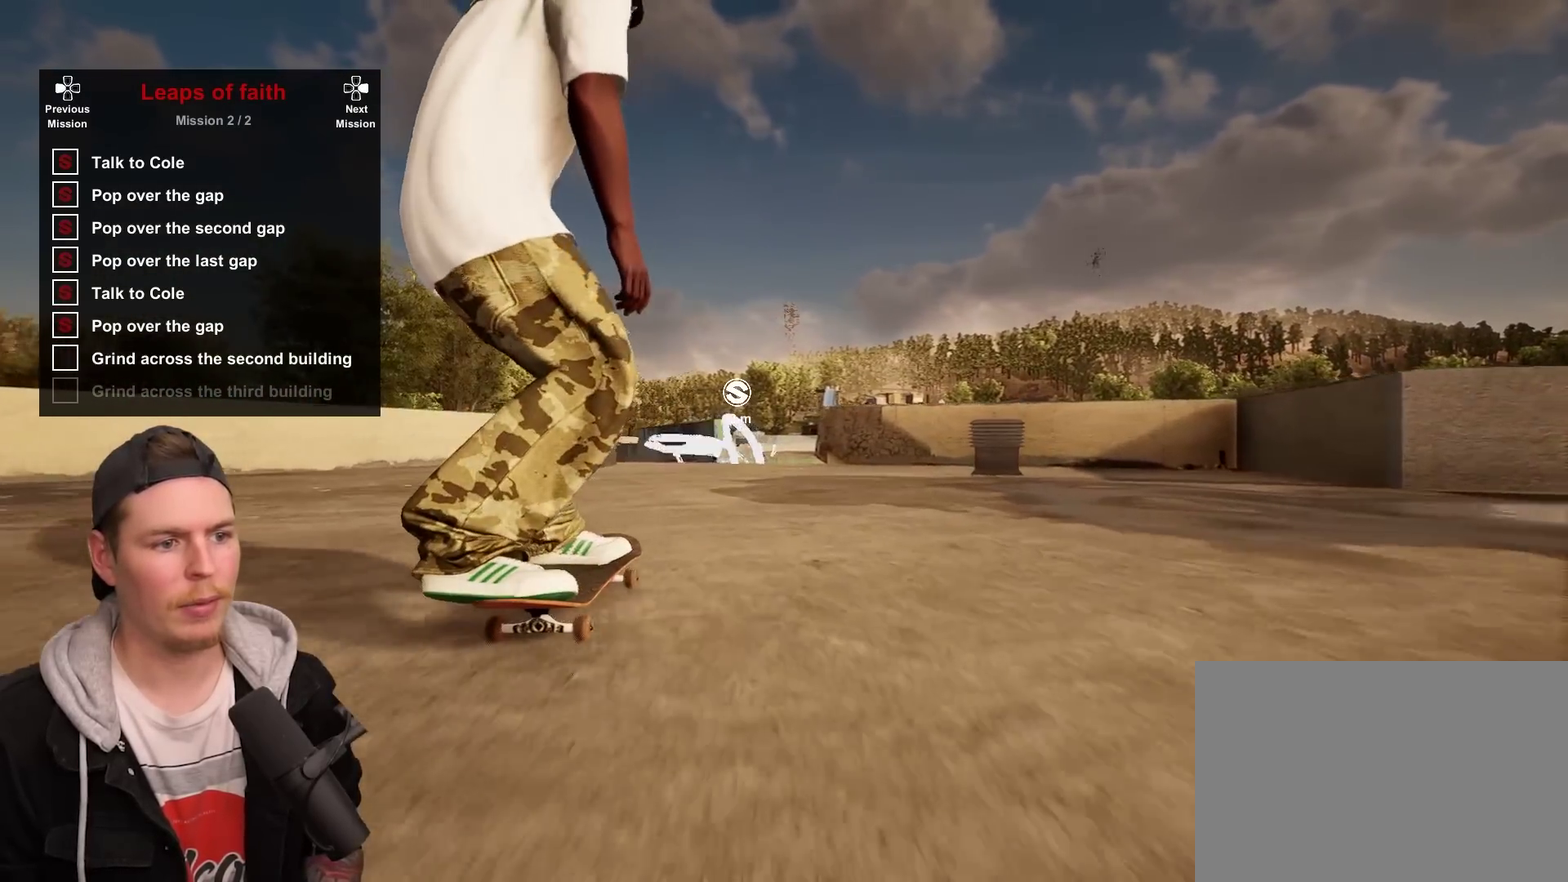
{"dt_ms": 600, "buttons": [], "left_stick": "center", "right_stick": "center", "events": []}
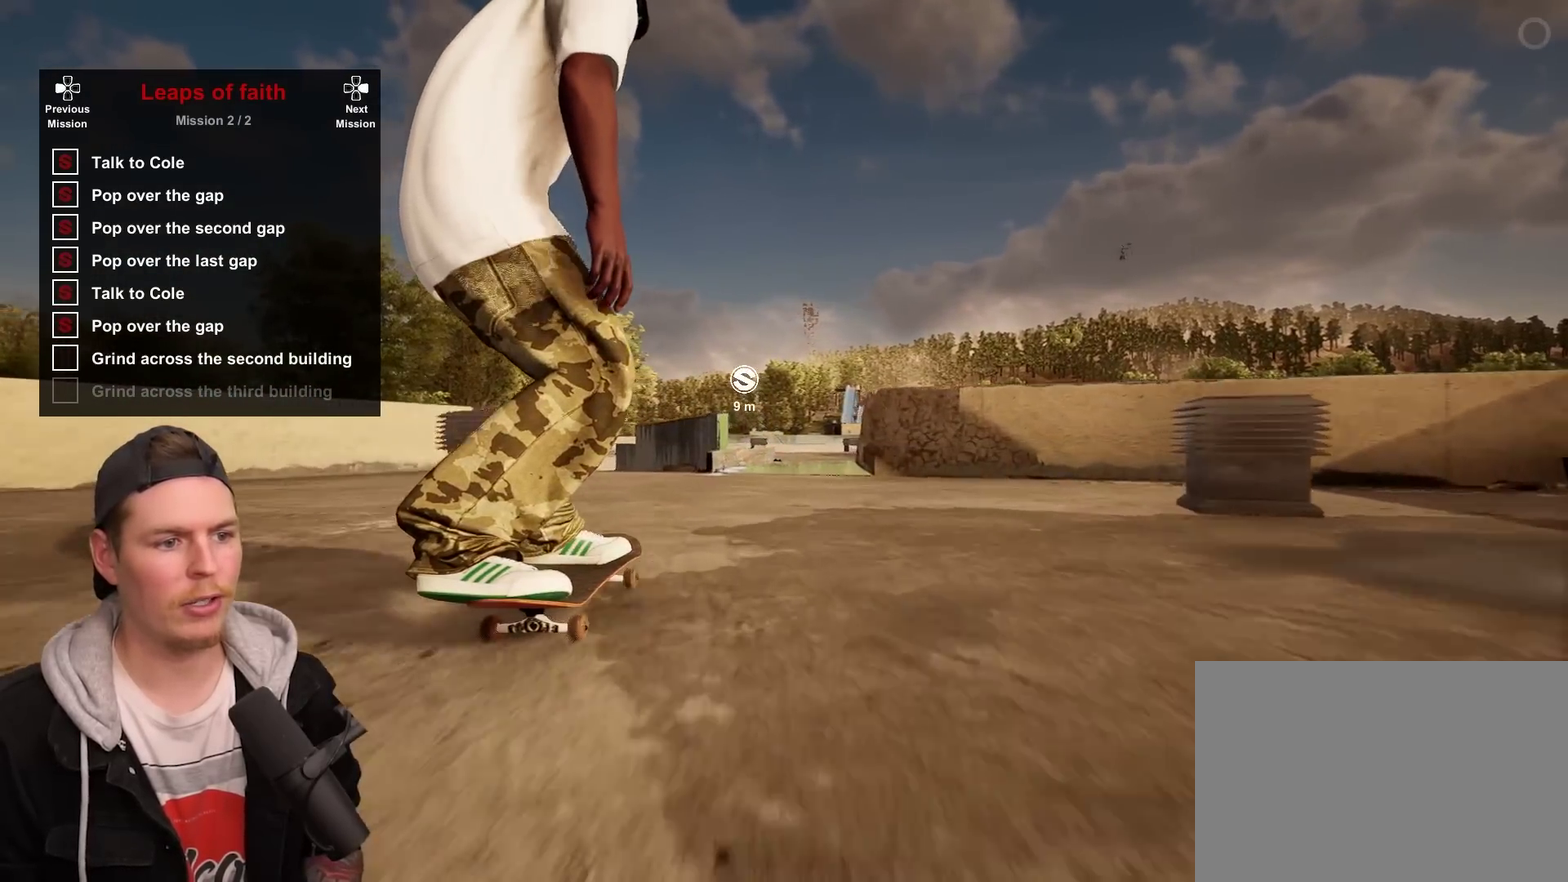
{"dt_ms": 400, "buttons": [], "left_stick": "center", "right_stick": "down", "events": [[50, "right_stick", "down"]]}
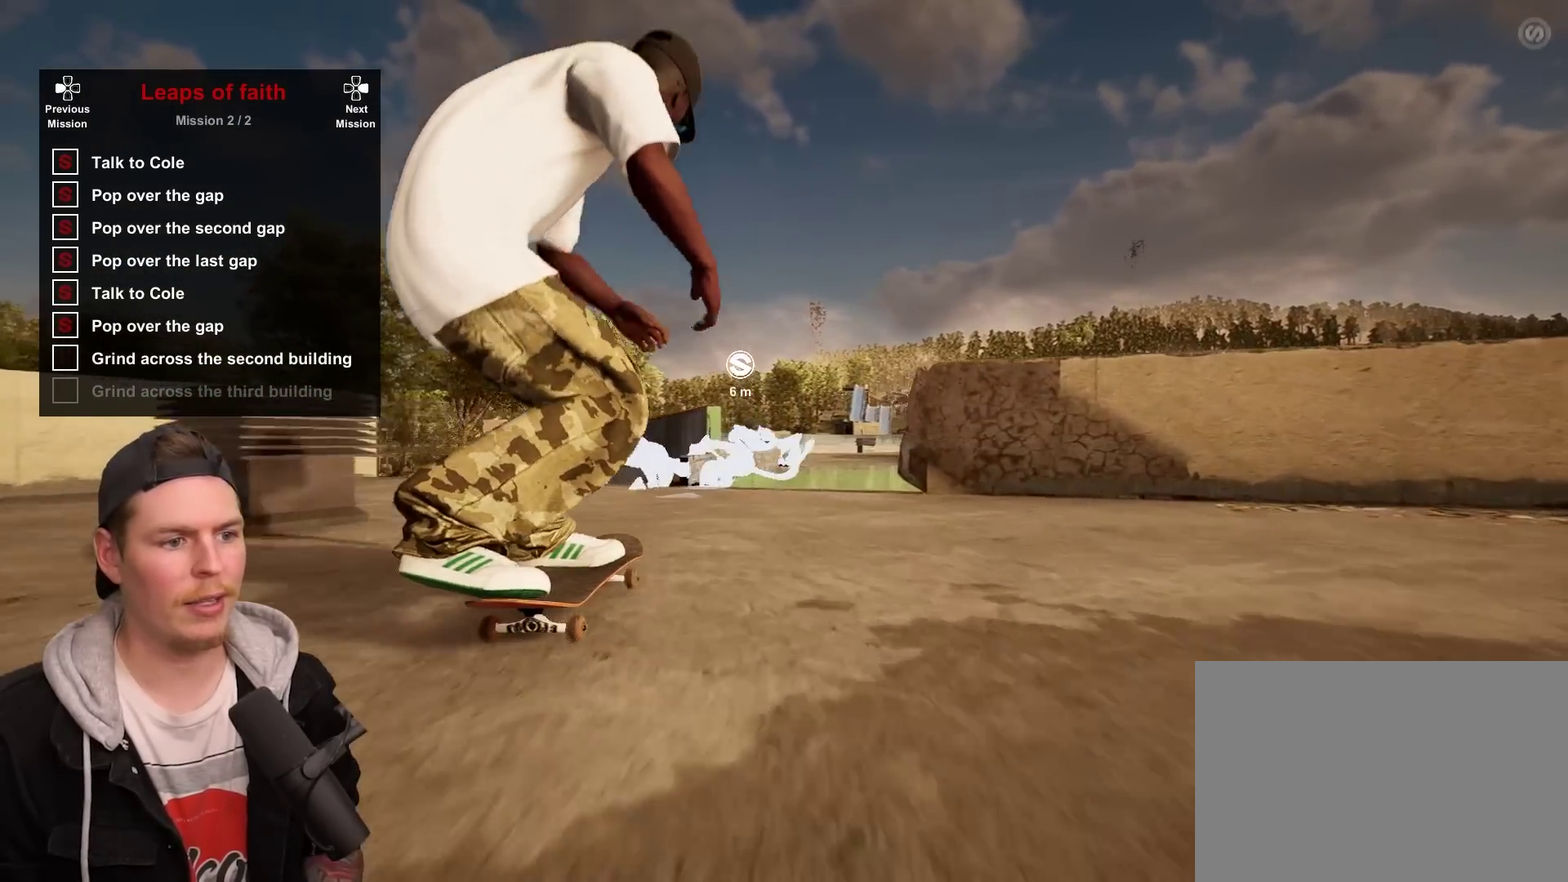
{"dt_ms": 700, "buttons": [], "left_stick": "right", "right_stick": "left", "events": [[333, "left_stick", "up"], [333, "right_stick", "center"], [467, "left_stick", "center"], [617, "left_stick", "right"], [617, "right_stick", "left"]]}
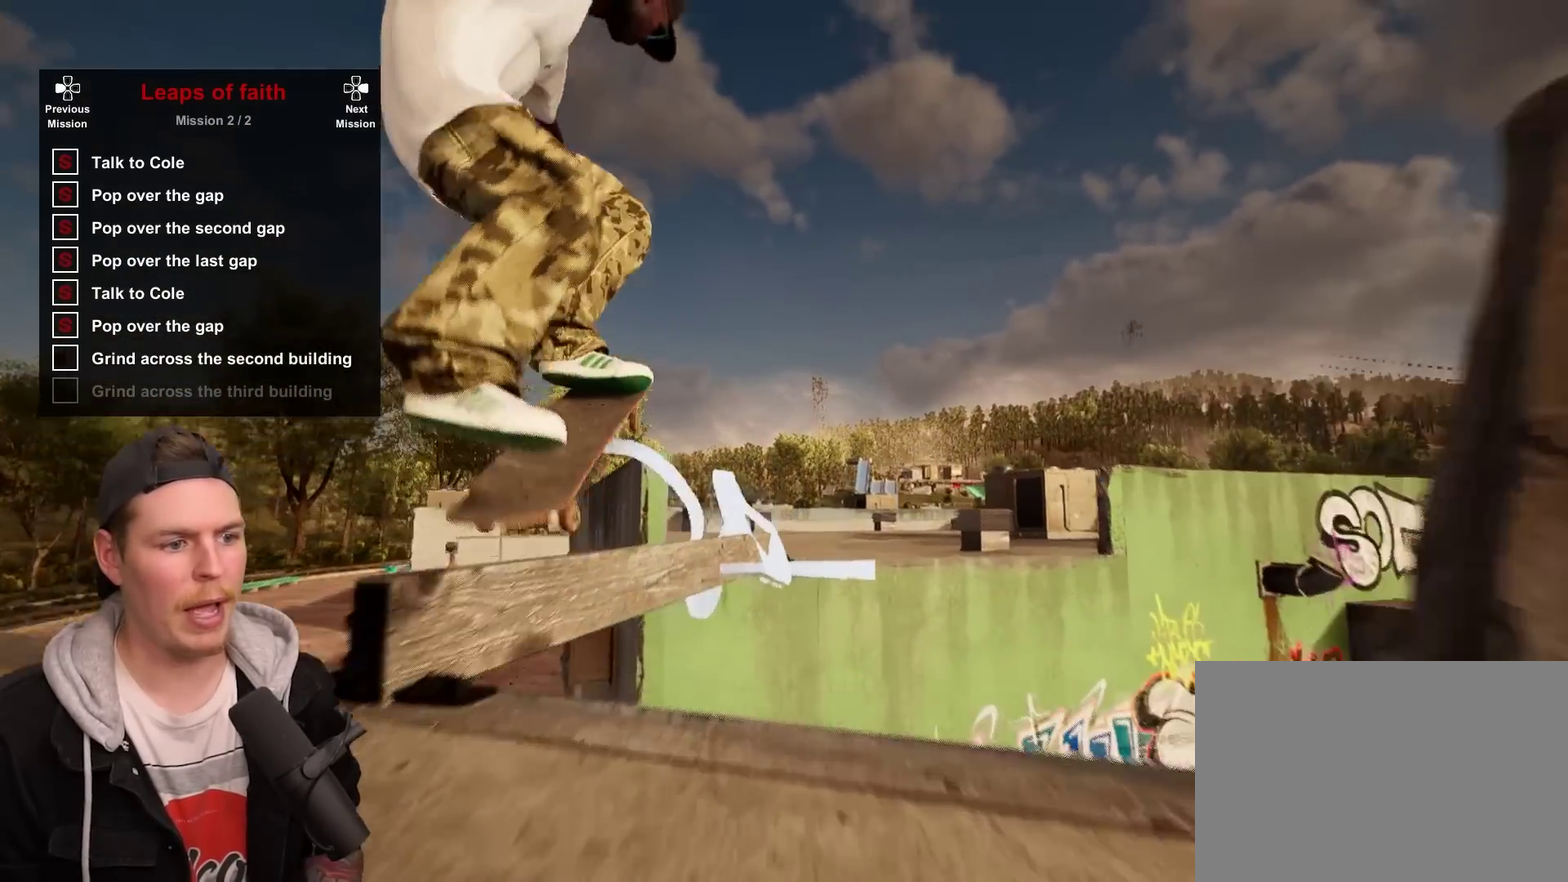
{"dt_ms": 300, "buttons": [], "left_stick": "right", "right_stick": "left", "events": []}
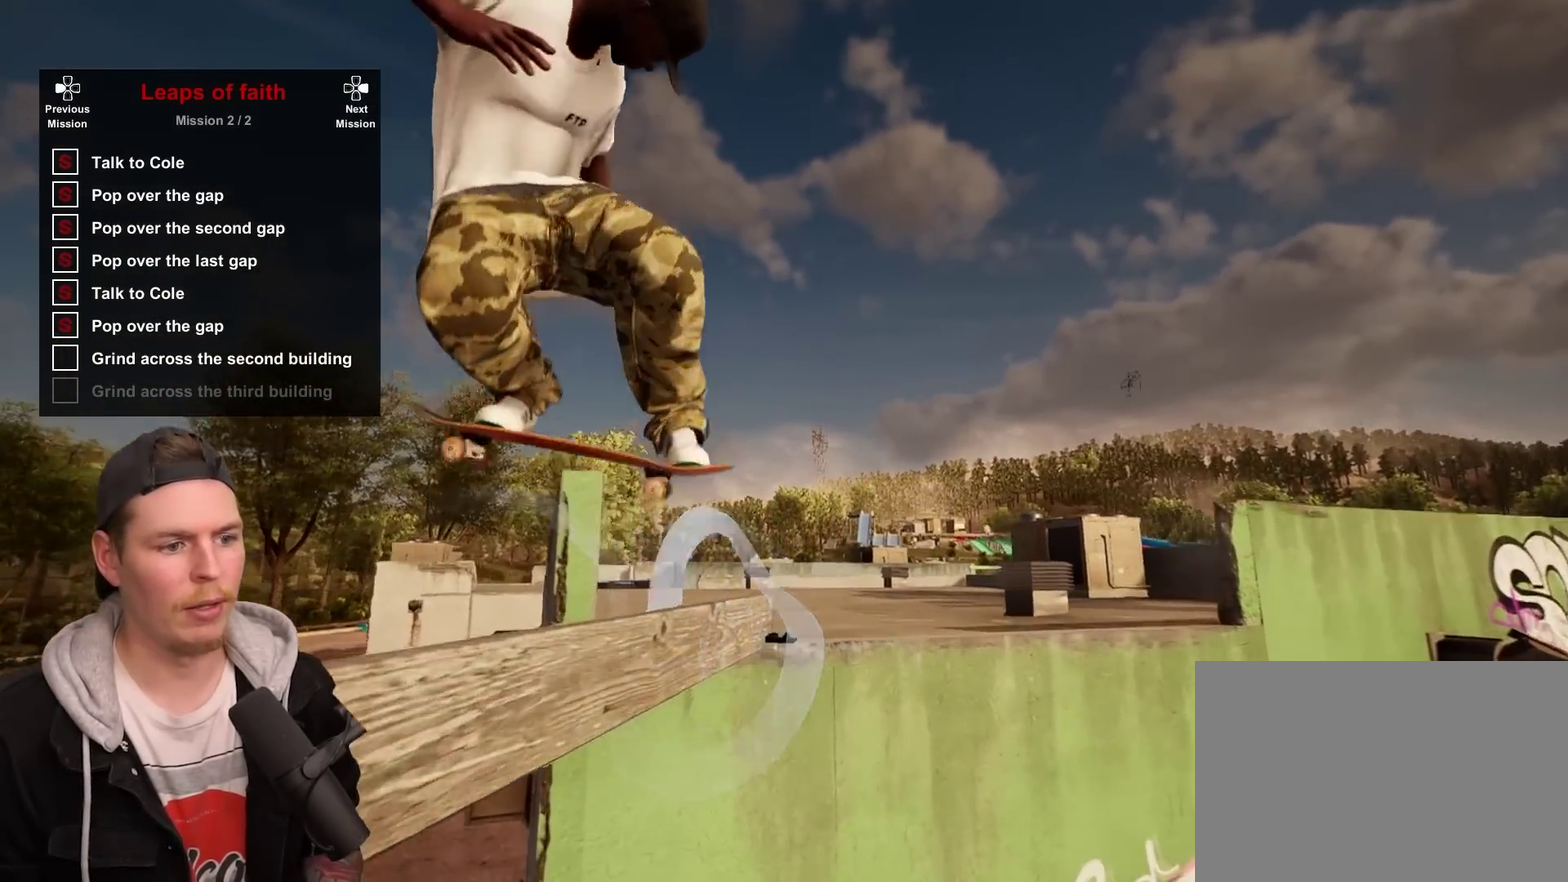
{"dt_ms": 500, "buttons": [], "left_stick": "right", "right_stick": "left", "events": []}
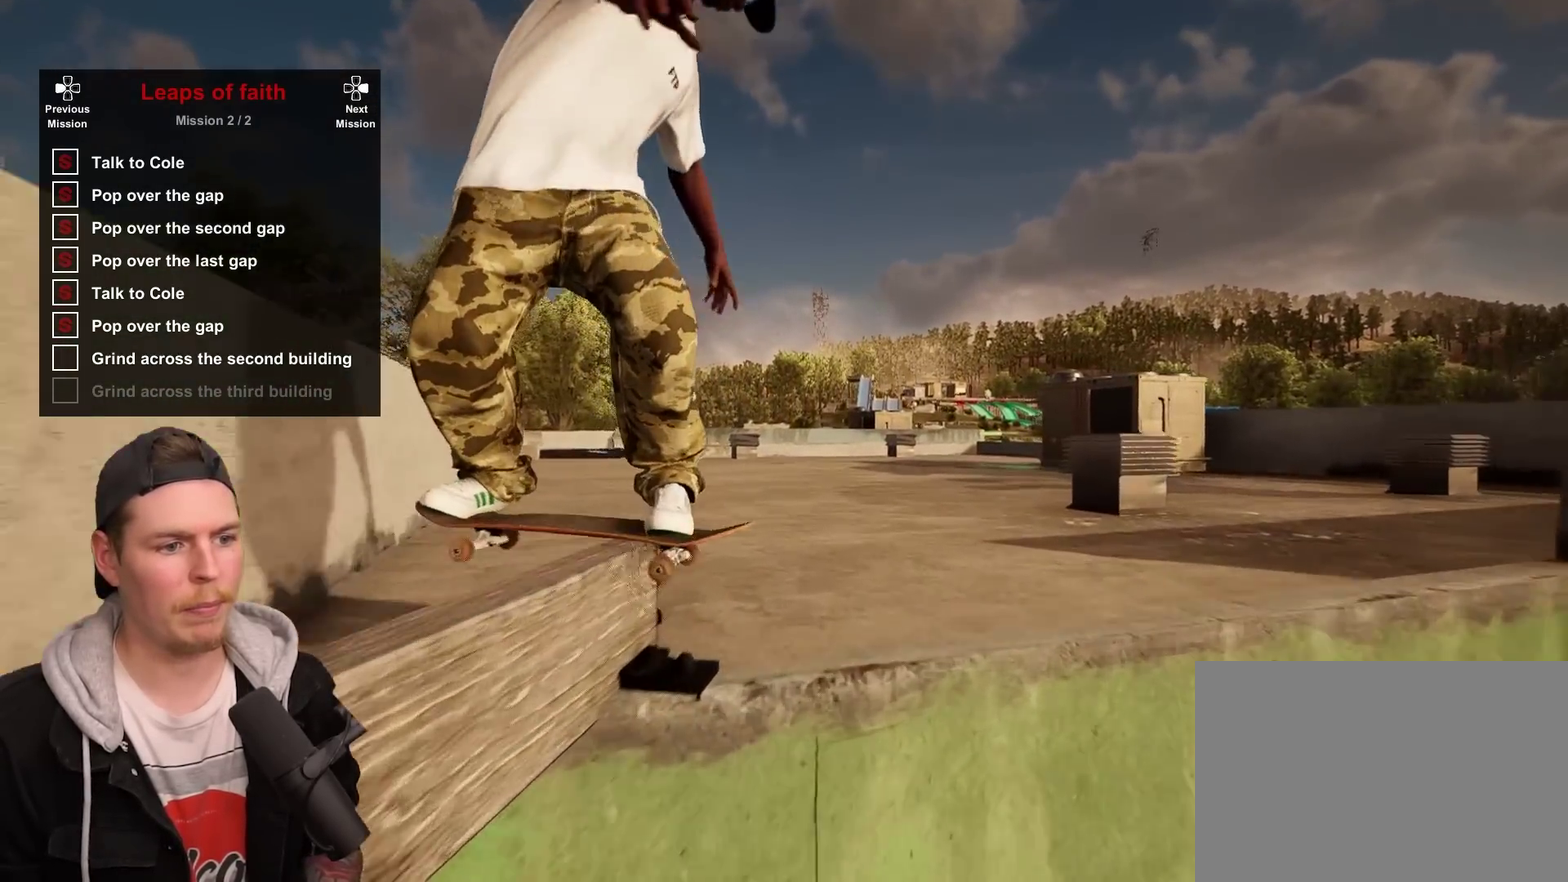
{"dt_ms": 500, "buttons": [], "left_stick": "center", "right_stick": "center", "events": [[67, "L2", "down"], [67, "left_stick", "up-right"], [67, "right_stick", "center"], [117, "left_stick", "center"], [300, "L2", "up"]]}
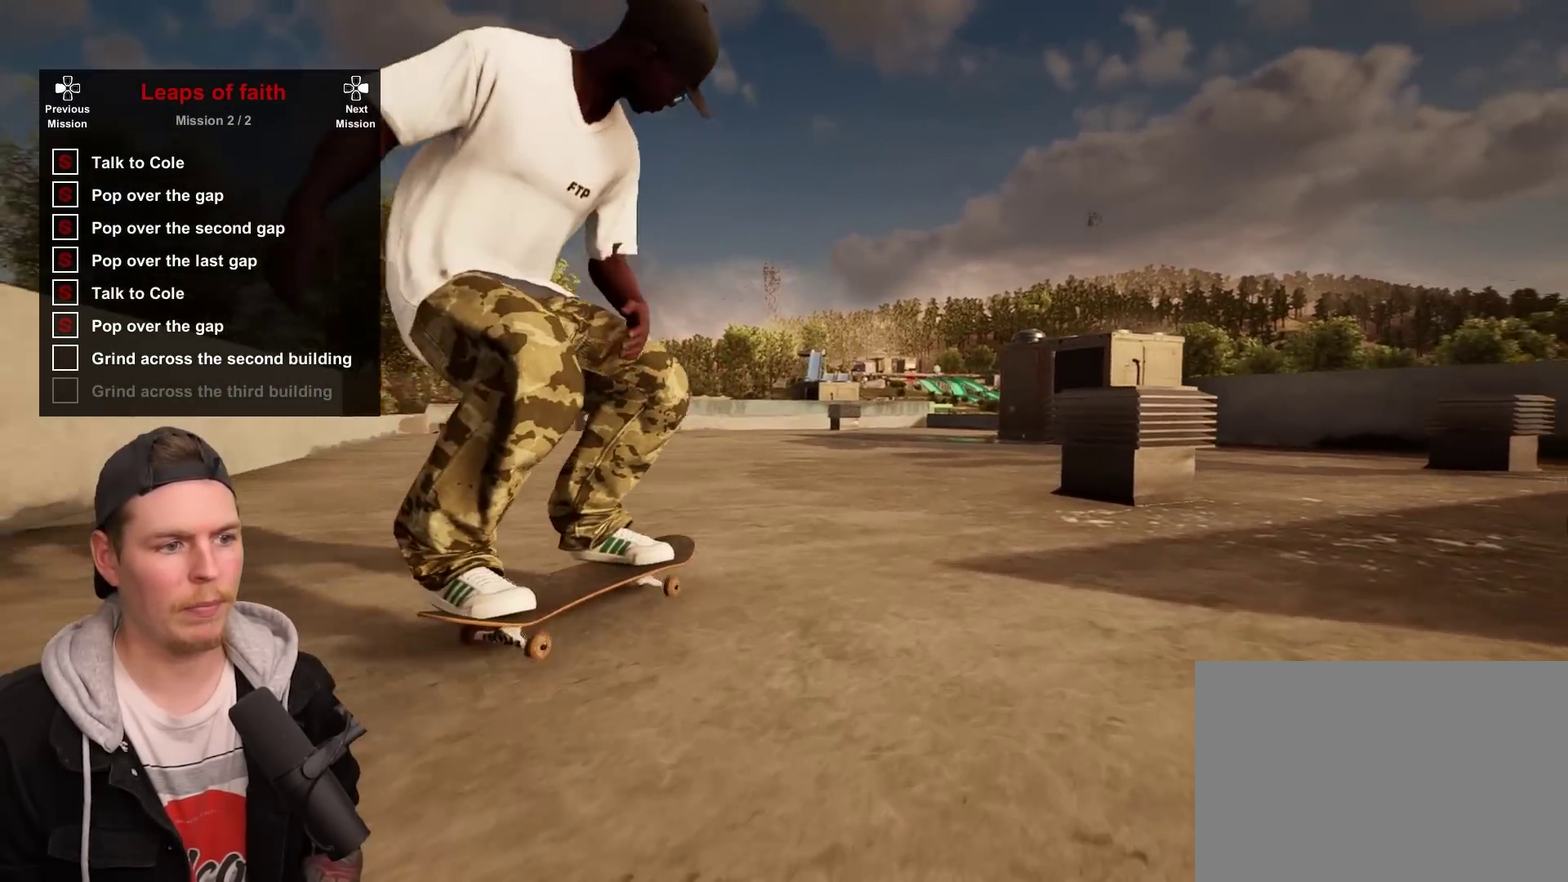
{"dt_ms": 500, "buttons": [], "left_stick": "center", "right_stick": "center", "events": [[17, "L2", "down"], [450, "L2", "up"]]}
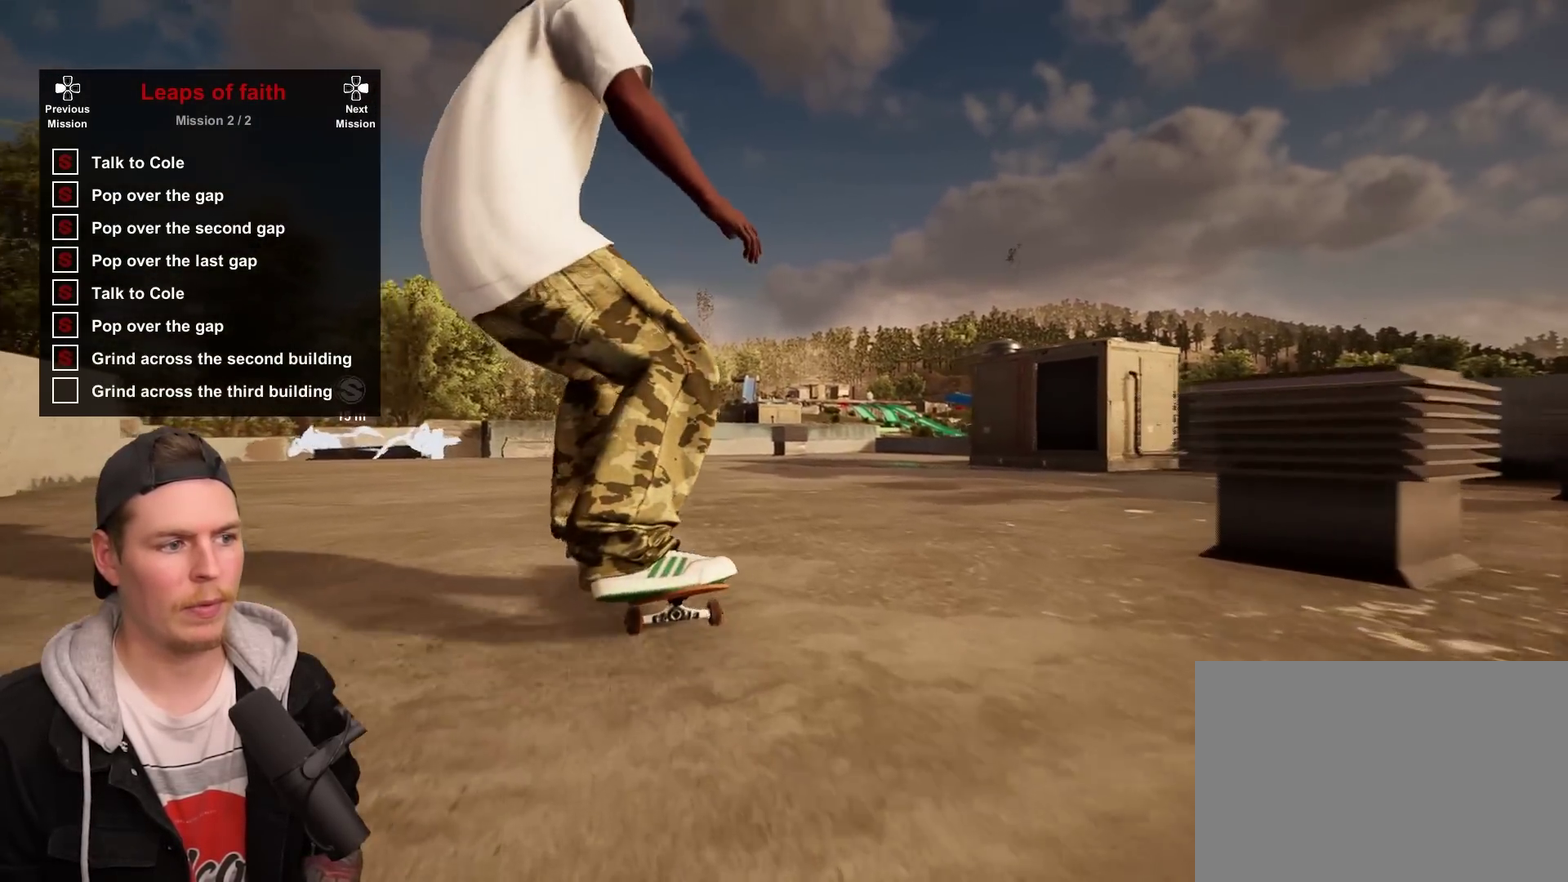
{"dt_ms": 500, "buttons": [], "left_stick": "center", "right_stick": "center", "events": [[50, "CROSS", "down"], [200, "CROSS", "up"], [250, "CROSS", "down"], [333, "L2", "down"], [383, "CROSS", "up"], [467, "L2", "up"]]}
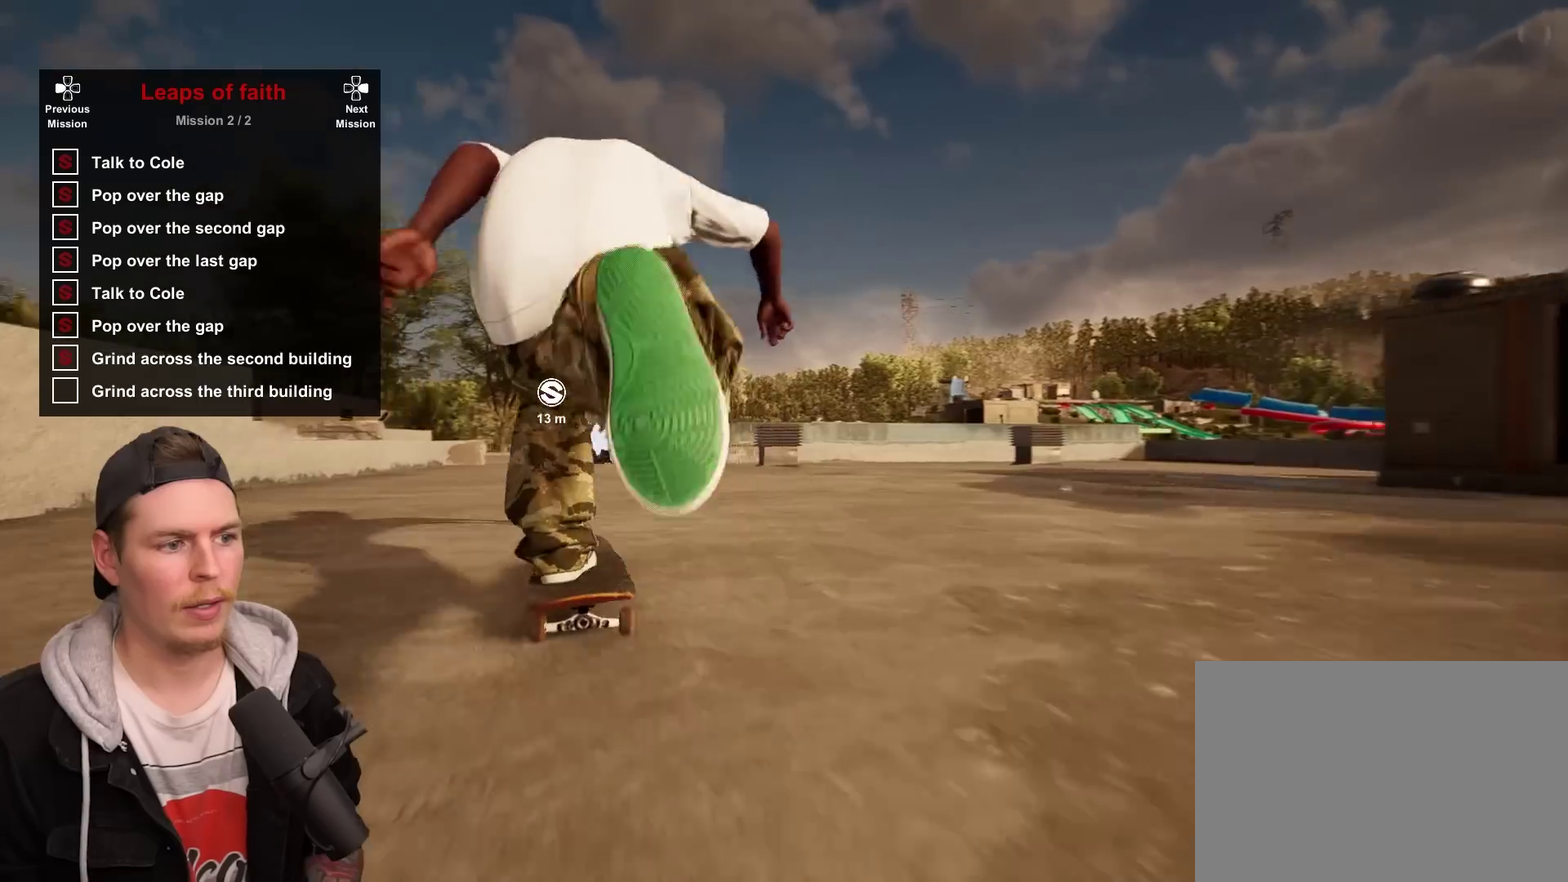
{"dt_ms": 500, "buttons": ["R2"], "left_stick": "center", "right_stick": "center", "events": [[450, "R2", "down"]]}
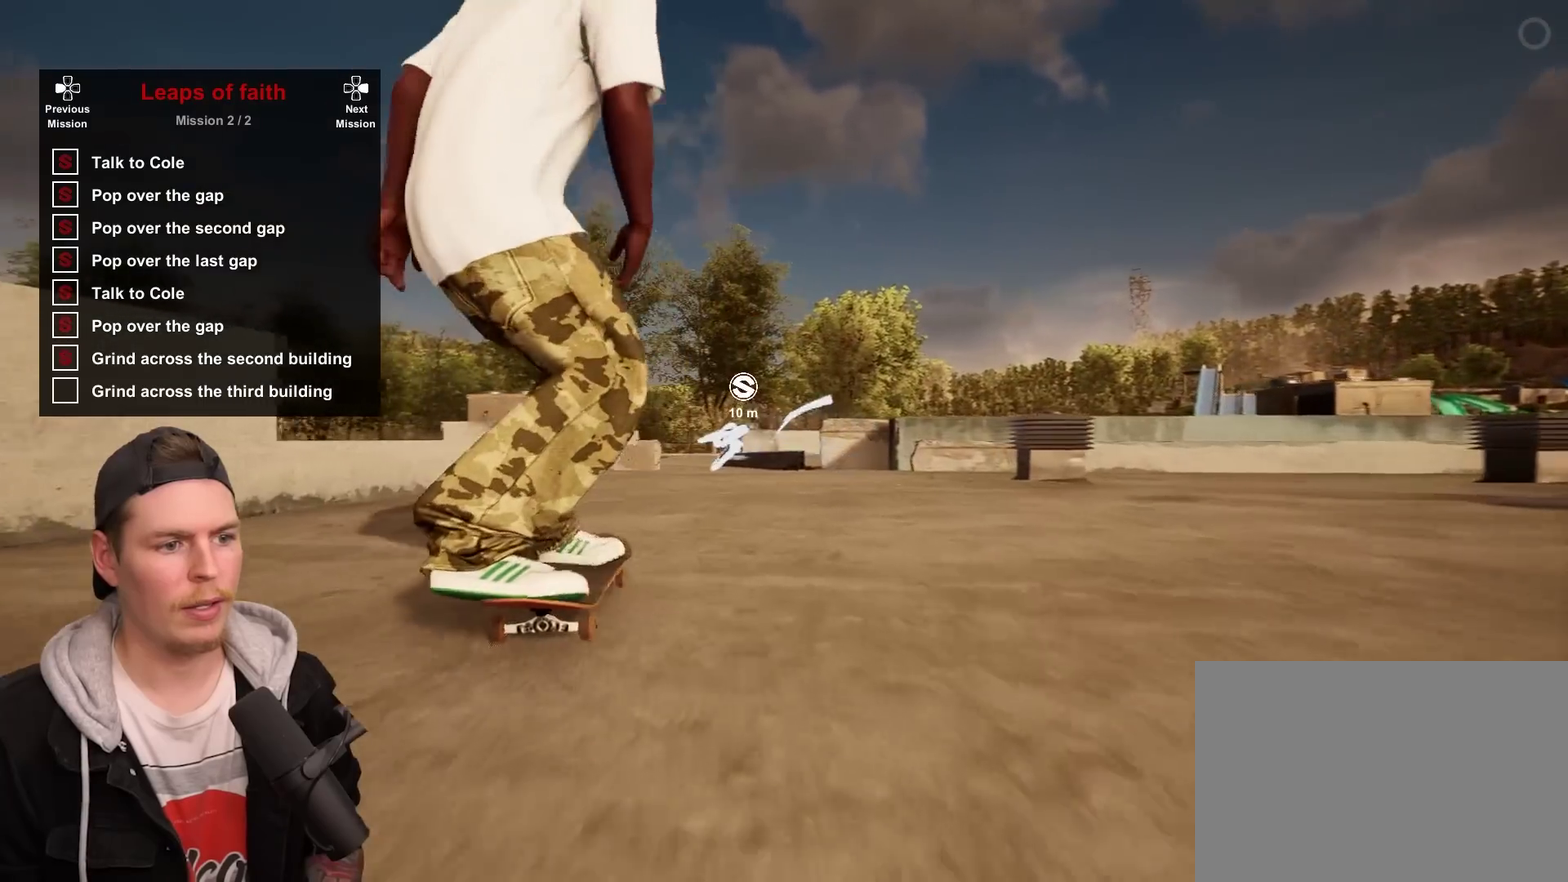
{"dt_ms": 400, "buttons": [], "left_stick": "center", "right_stick": "center", "events": [[100, "R2", "up"]]}
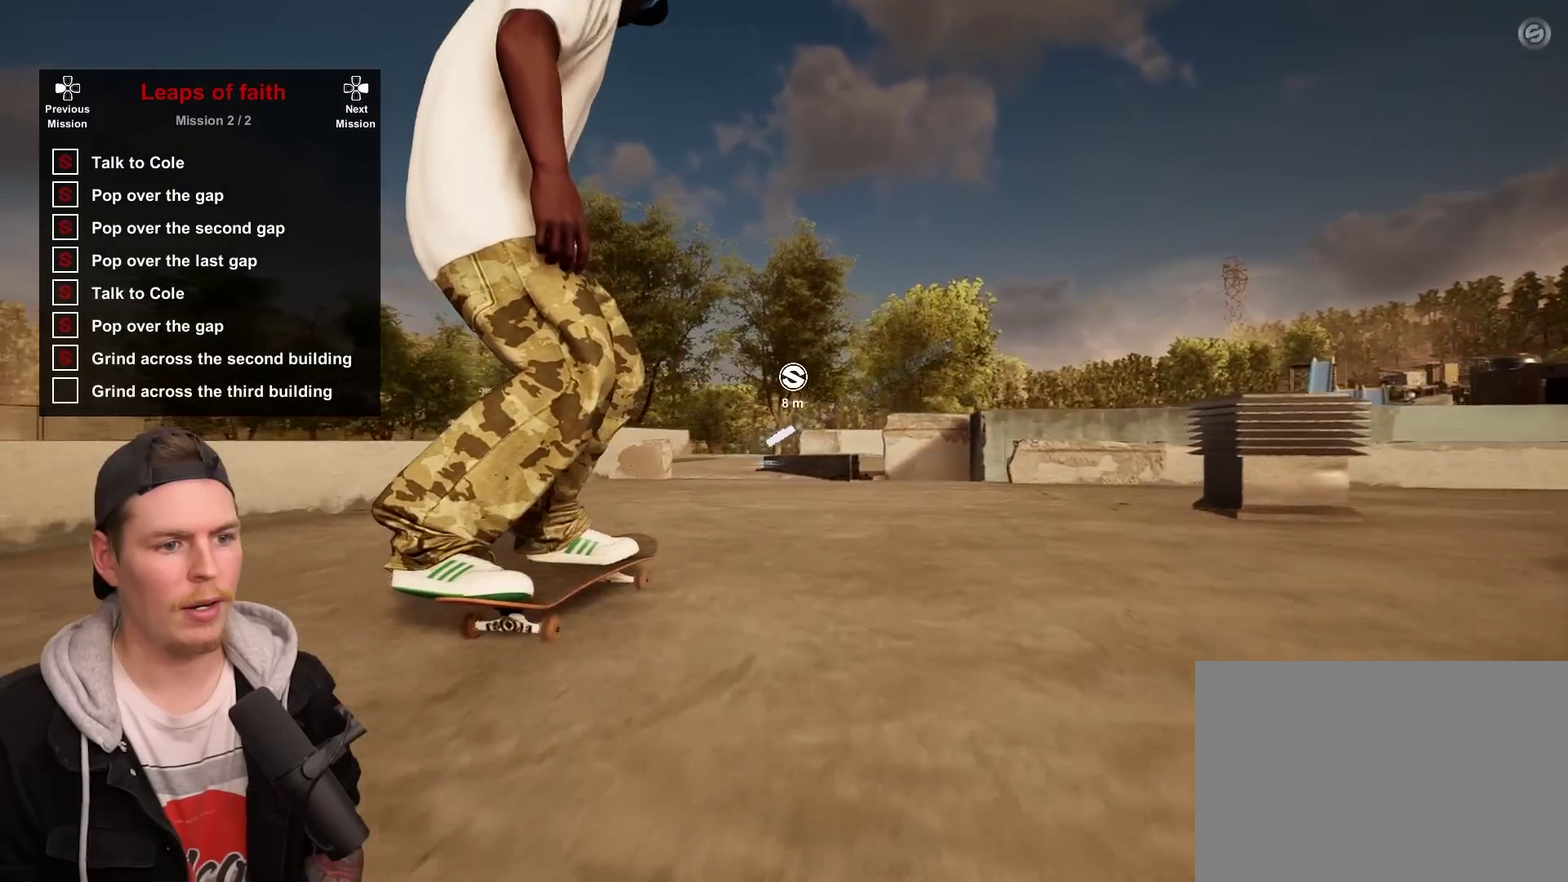
{"dt_ms": 600, "buttons": [], "left_stick": "center", "right_stick": "down", "events": [[150, "left_stick", "up"], [483, "right_stick", "down"], [567, "left_stick", "center"]]}
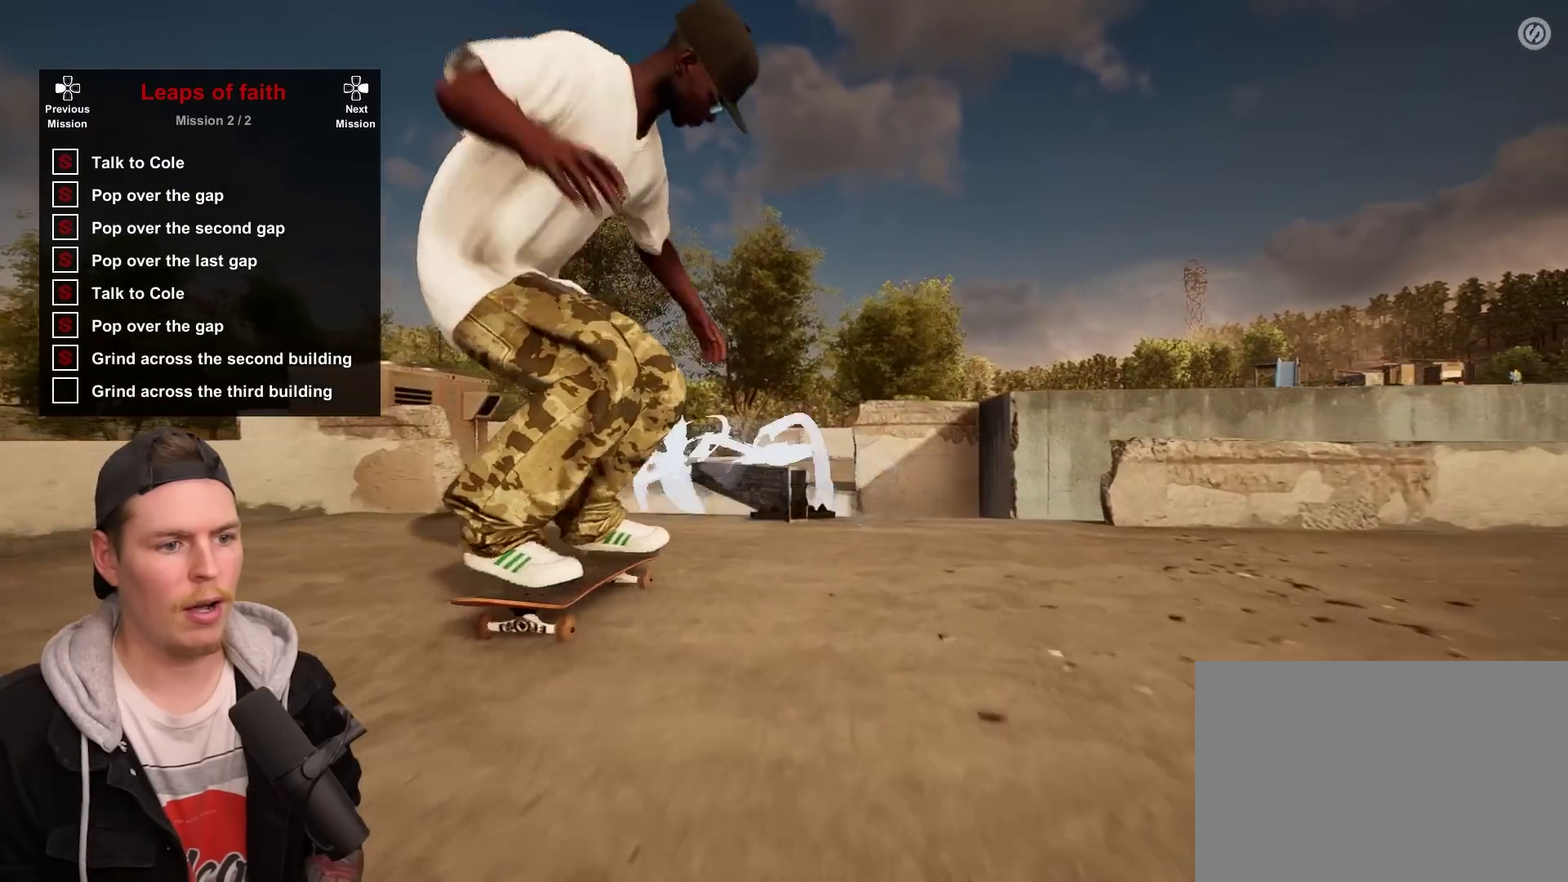
{"dt_ms": 500, "buttons": [], "left_stick": "center", "right_stick": "left", "events": [[33, "right_stick", "center"], [217, "right_stick", "left"]]}
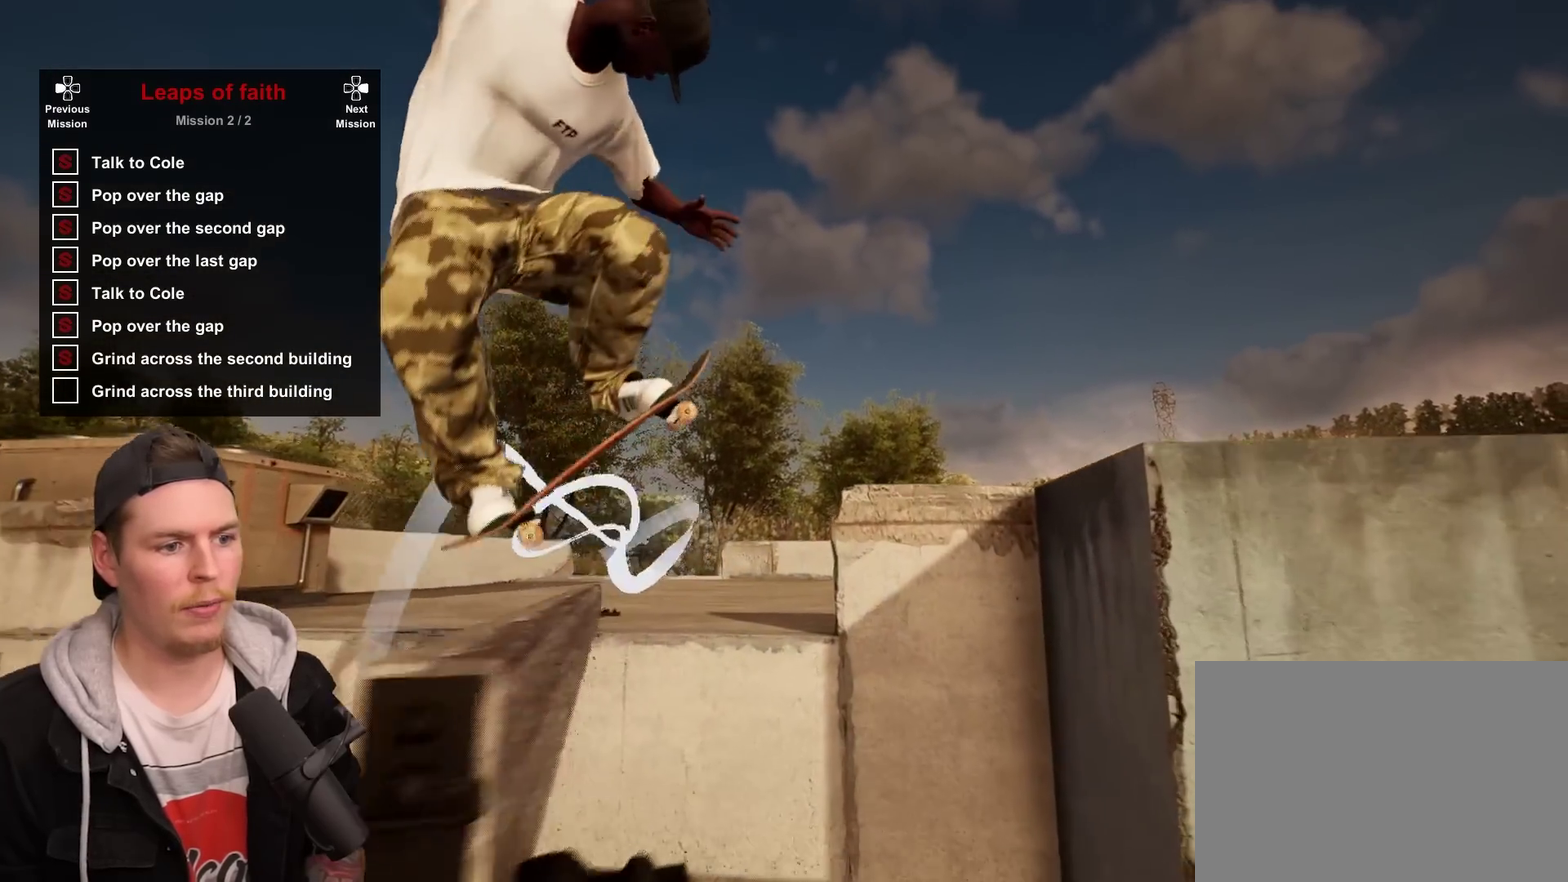
{"dt_ms": 500, "buttons": [], "left_stick": "center", "right_stick": "left", "events": []}
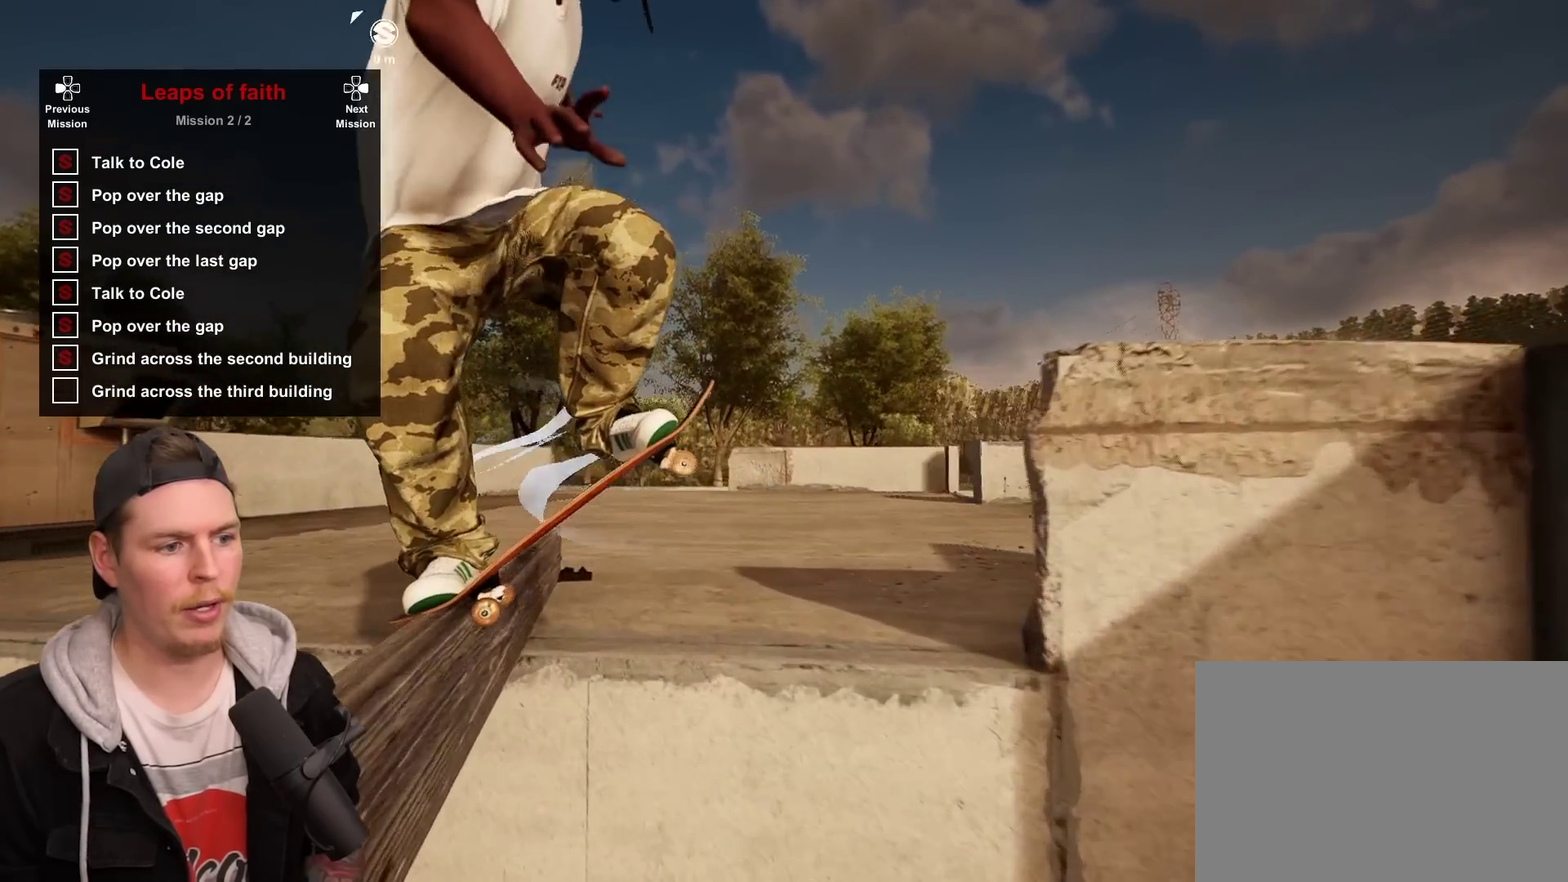
{"dt_ms": 300, "buttons": [], "left_stick": "center", "right_stick": "left", "events": []}
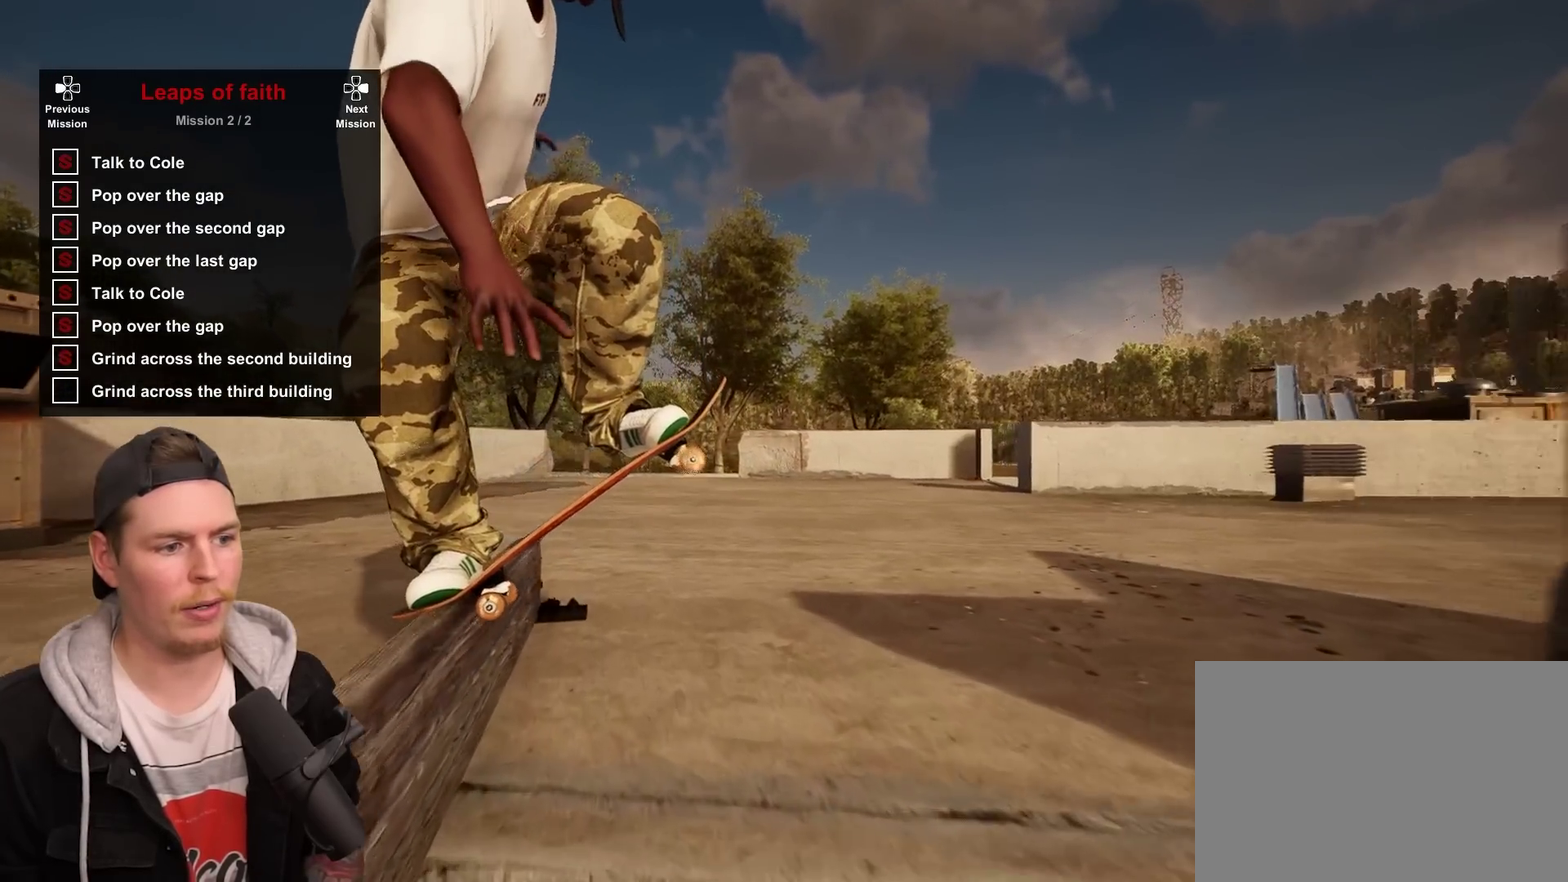
{"dt_ms": 800, "buttons": [], "left_stick": "center", "right_stick": "center", "events": [[200, "L2", "down"], [200, "right_stick", "center"], [467, "L2", "up"]]}
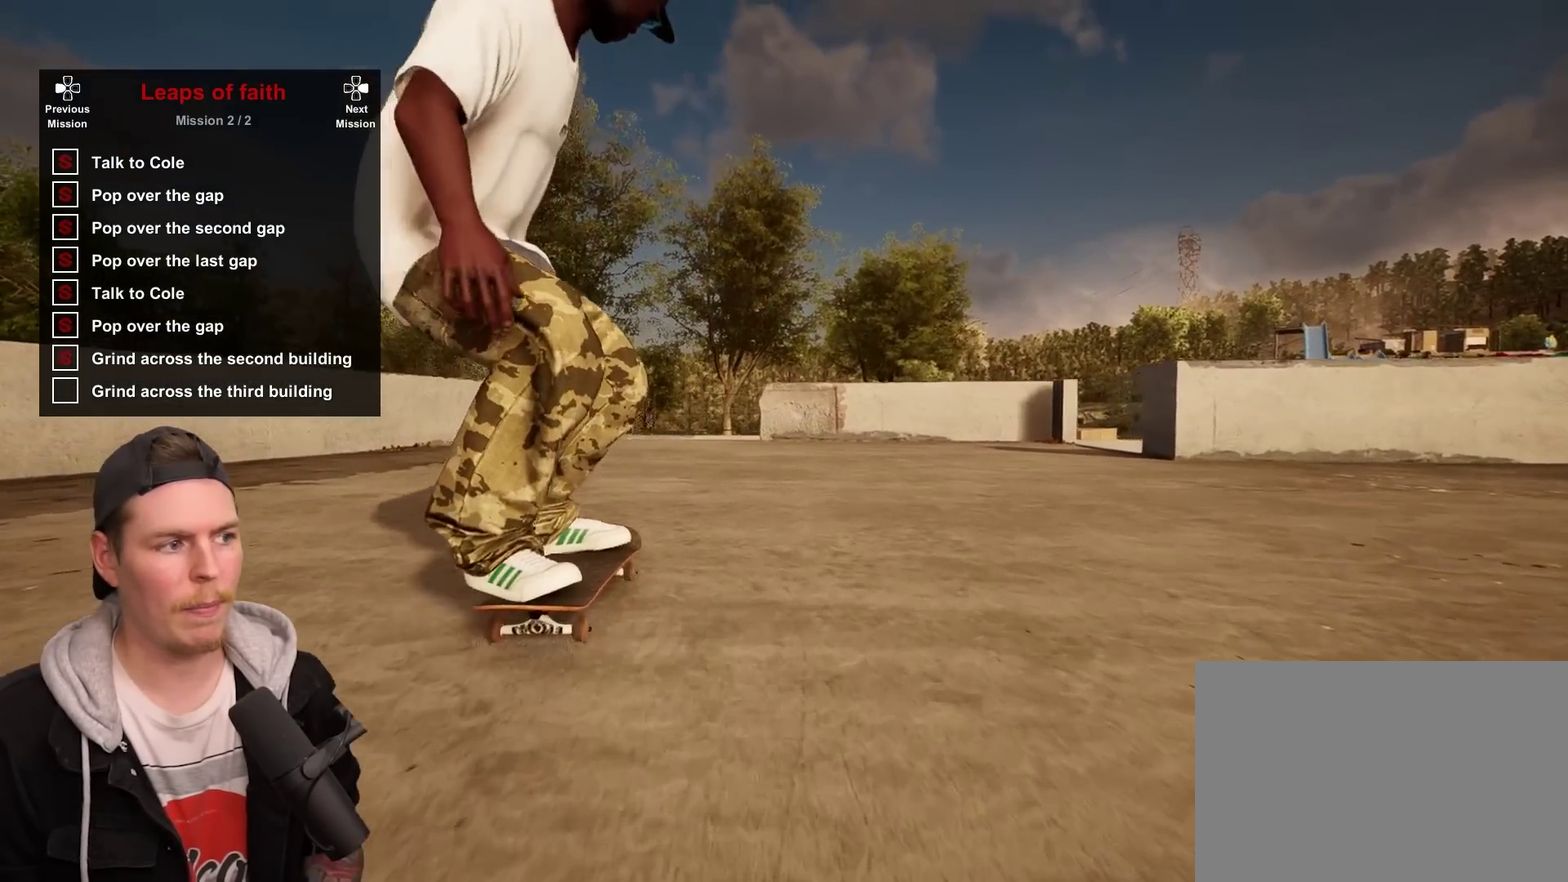
{"dt_ms": 400, "buttons": [], "left_stick": "center", "right_stick": "center", "events": []}
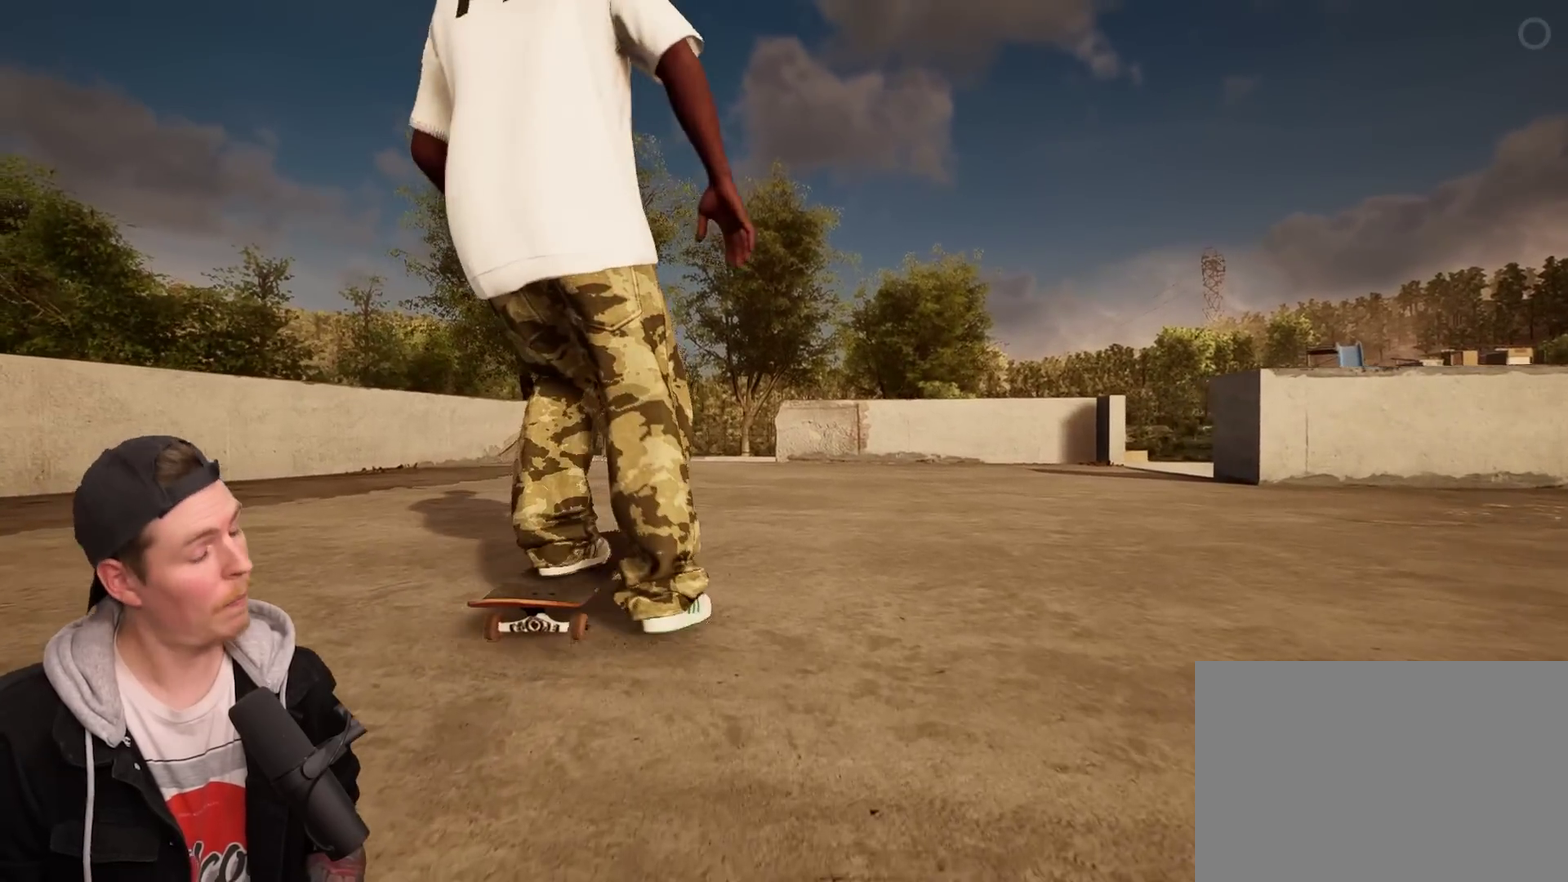
{"dt_ms": 500, "buttons": [], "left_stick": "center", "right_stick": "center", "events": []}
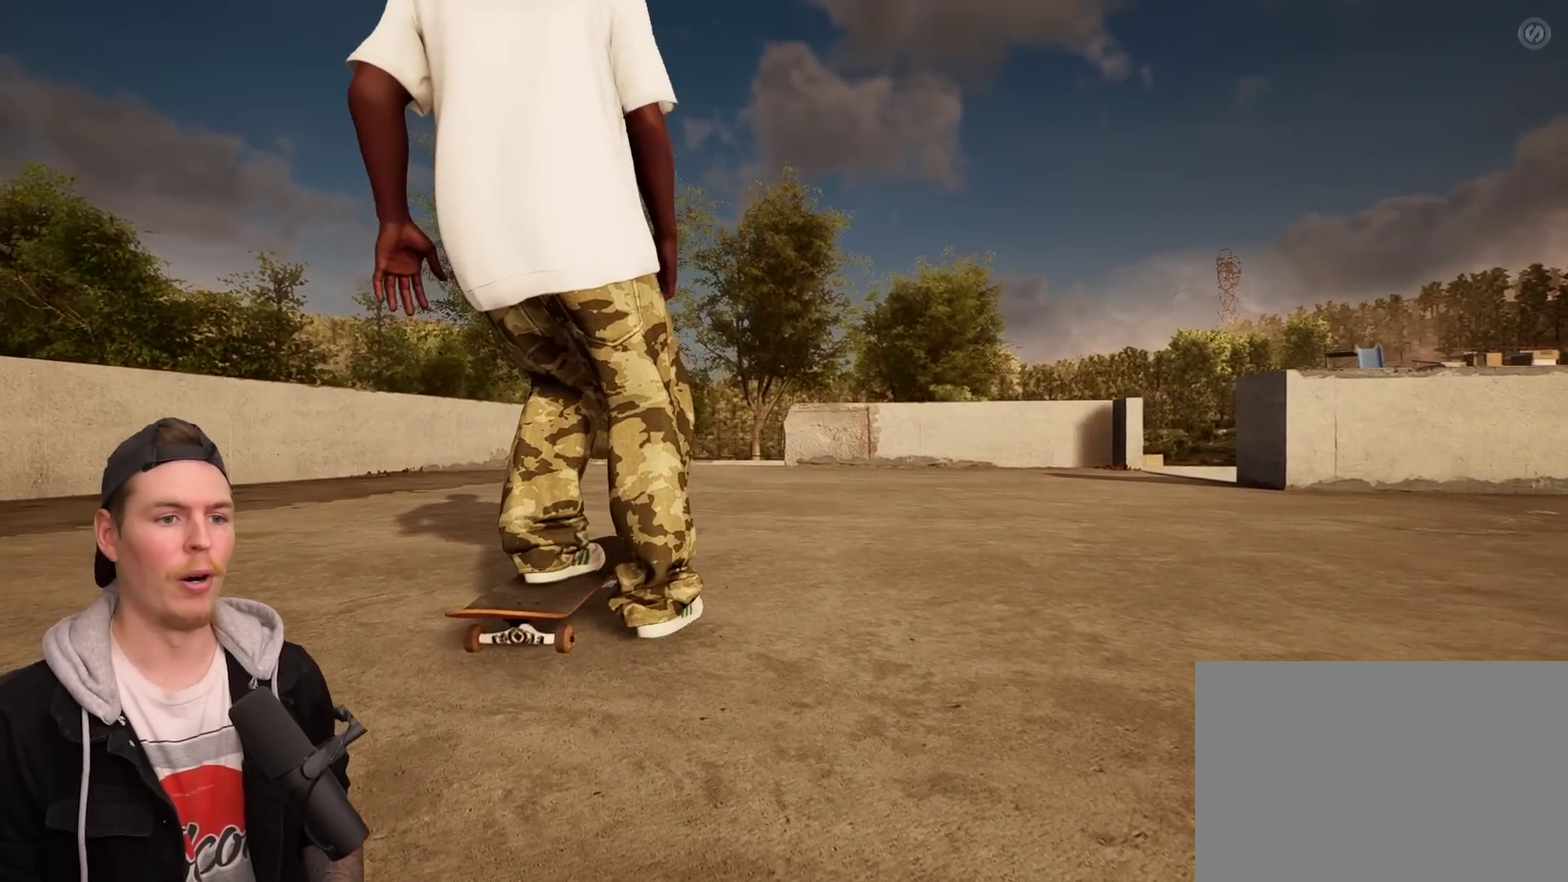
{"dt_ms": 500, "buttons": [], "left_stick": "center", "right_stick": "center", "events": []}